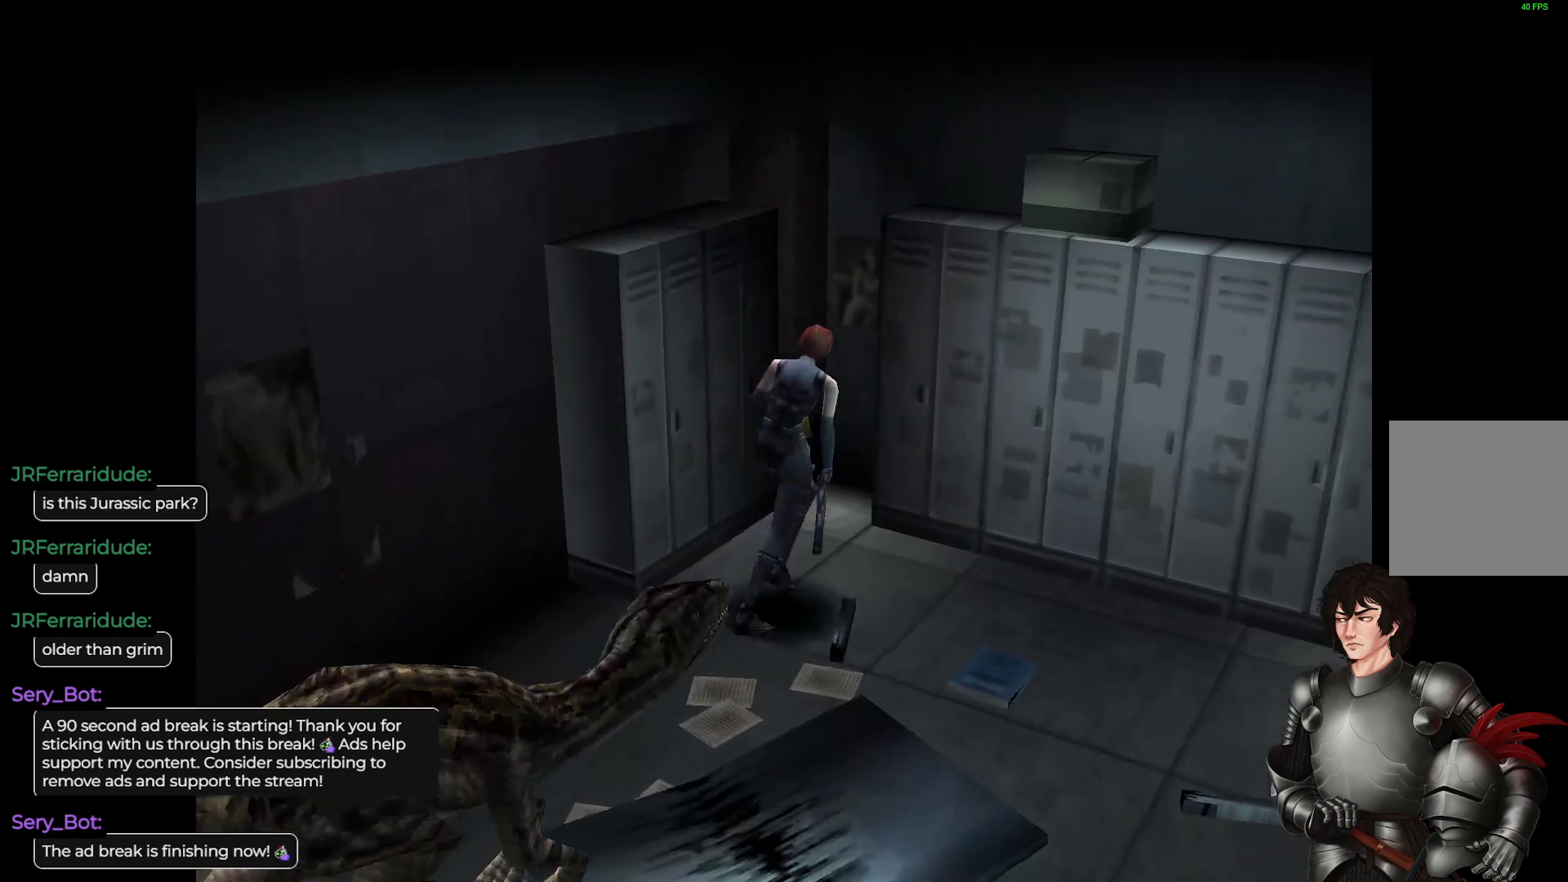
Gameplay with a controller (Xbox layout); each line is a JSON object with the inputs held at the frame after it. "events" lists button and stick changes between this image and that frame as [ms after this image, input, new state], when the widget could be followed in between.
{"buttons": [], "left_stick": "right", "right_stick": "center", "events": [[33, "L1", "up"]]}
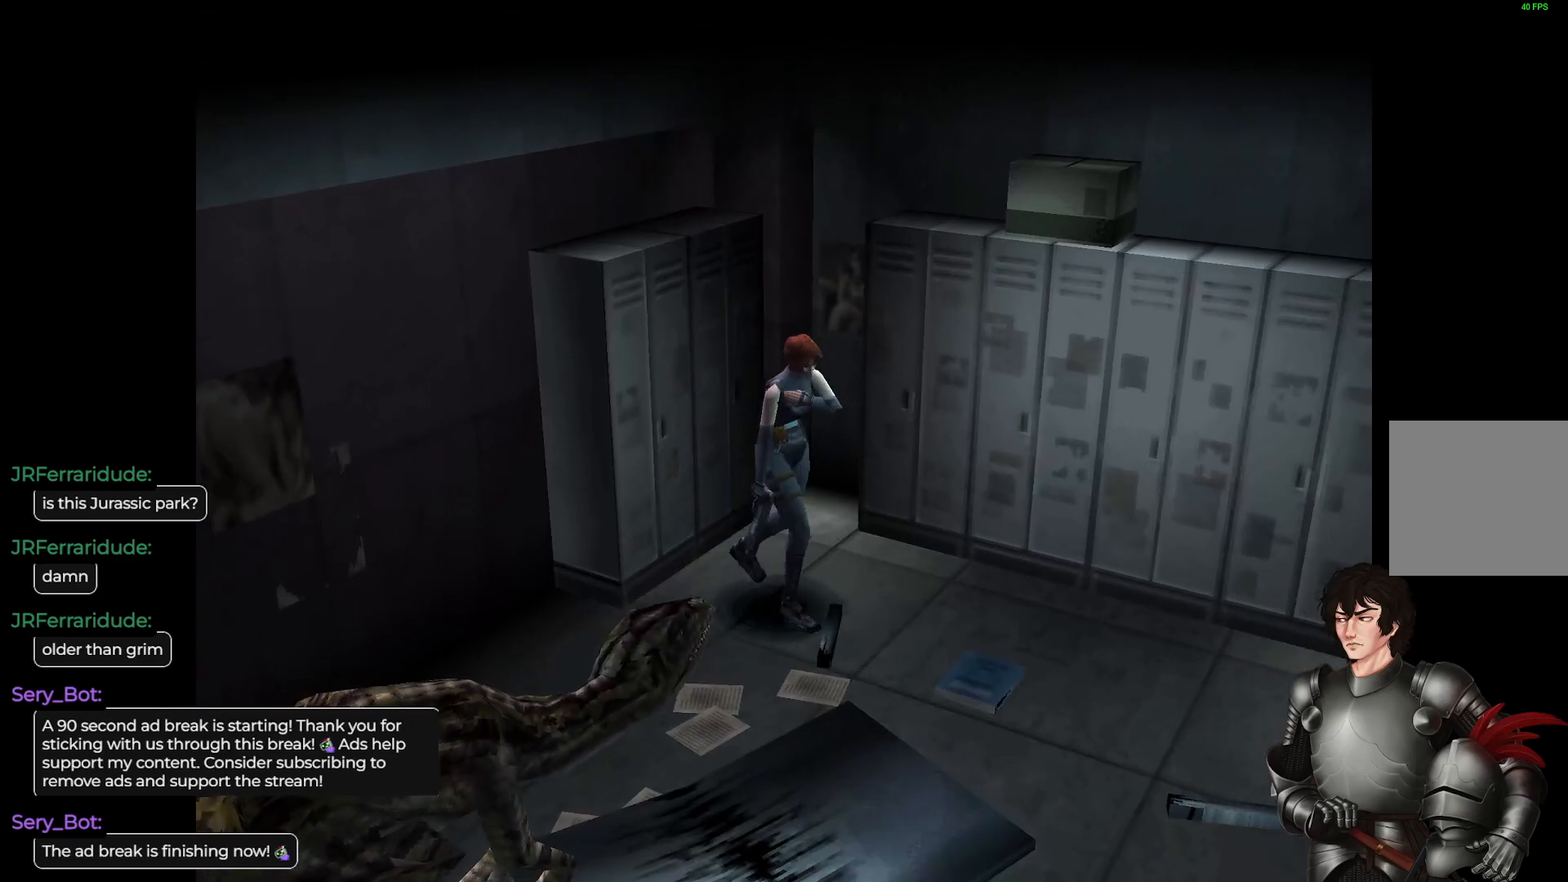
{"buttons": ["X"], "left_stick": "center", "right_stick": "center", "events": [[217, "X", "down"], [217, "left_stick", "center"]]}
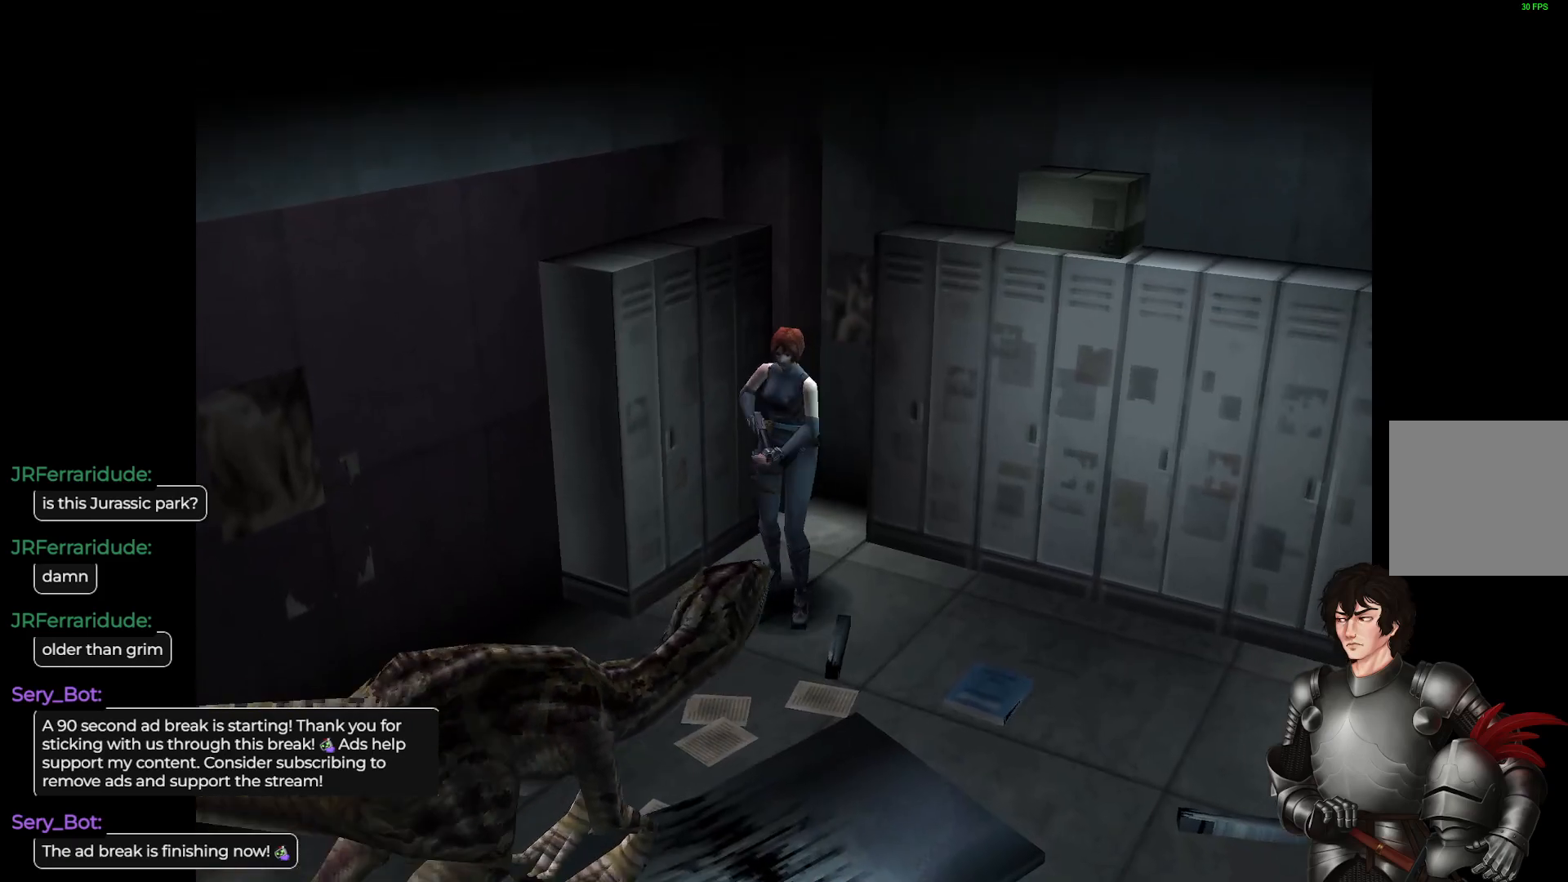
{"buttons": ["X"], "left_stick": "center", "right_stick": "center", "events": [[183, "left_stick", "right"], [250, "left_stick", "center"]]}
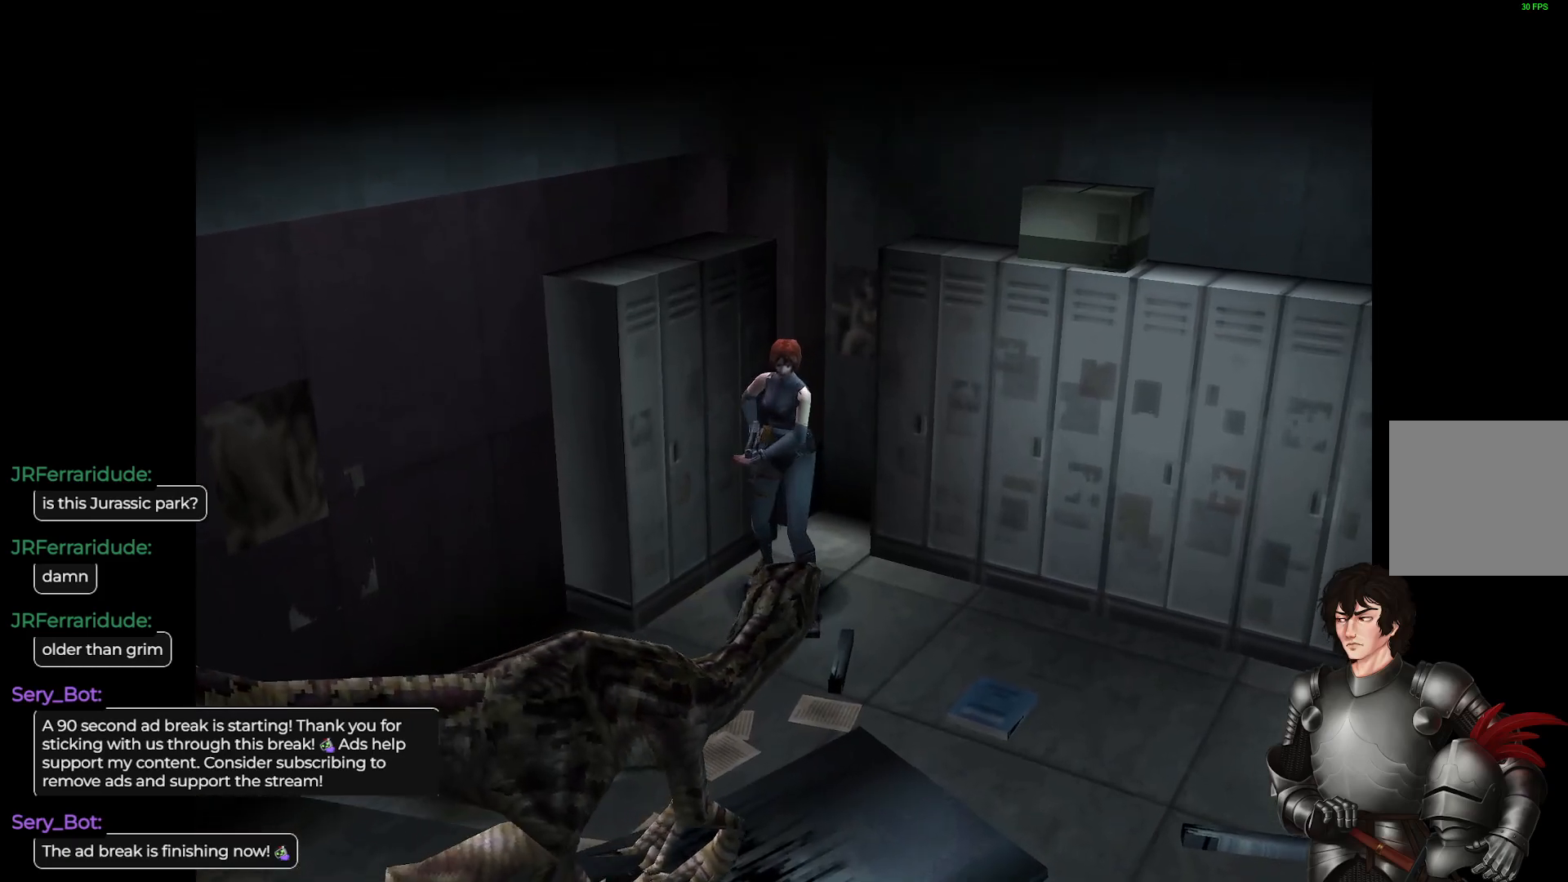
{"buttons": ["X"], "left_stick": "center", "right_stick": "center", "events": [[167, "A", "down"], [383, "A", "up"], [417, "A", "down"], [433, "A", "up"]]}
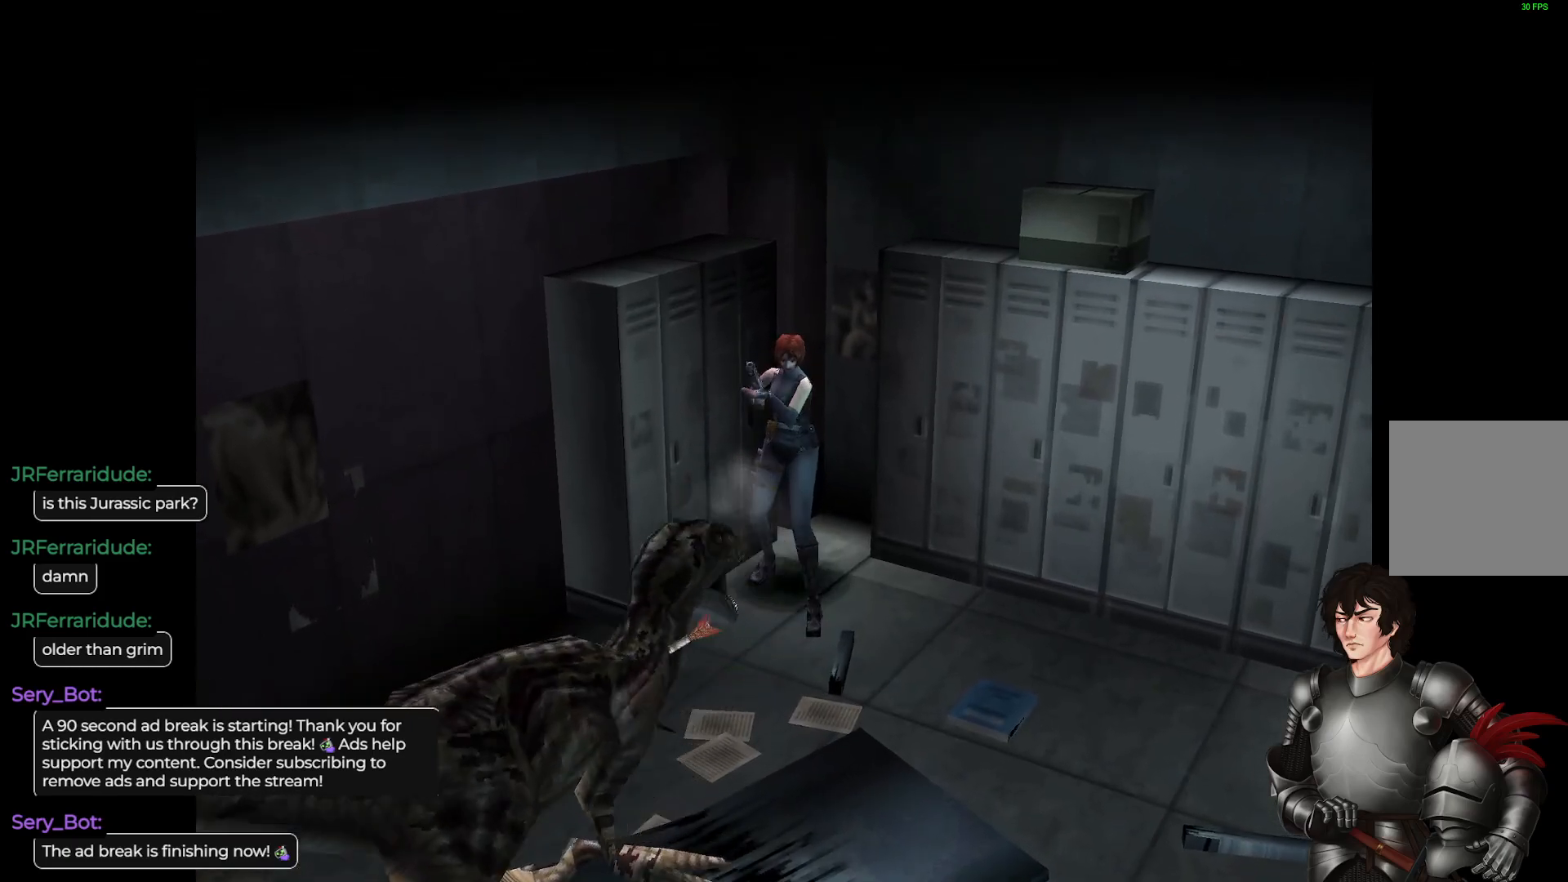
{"buttons": ["X"], "left_stick": "left", "right_stick": "center", "events": [[350, "left_stick", "left"]]}
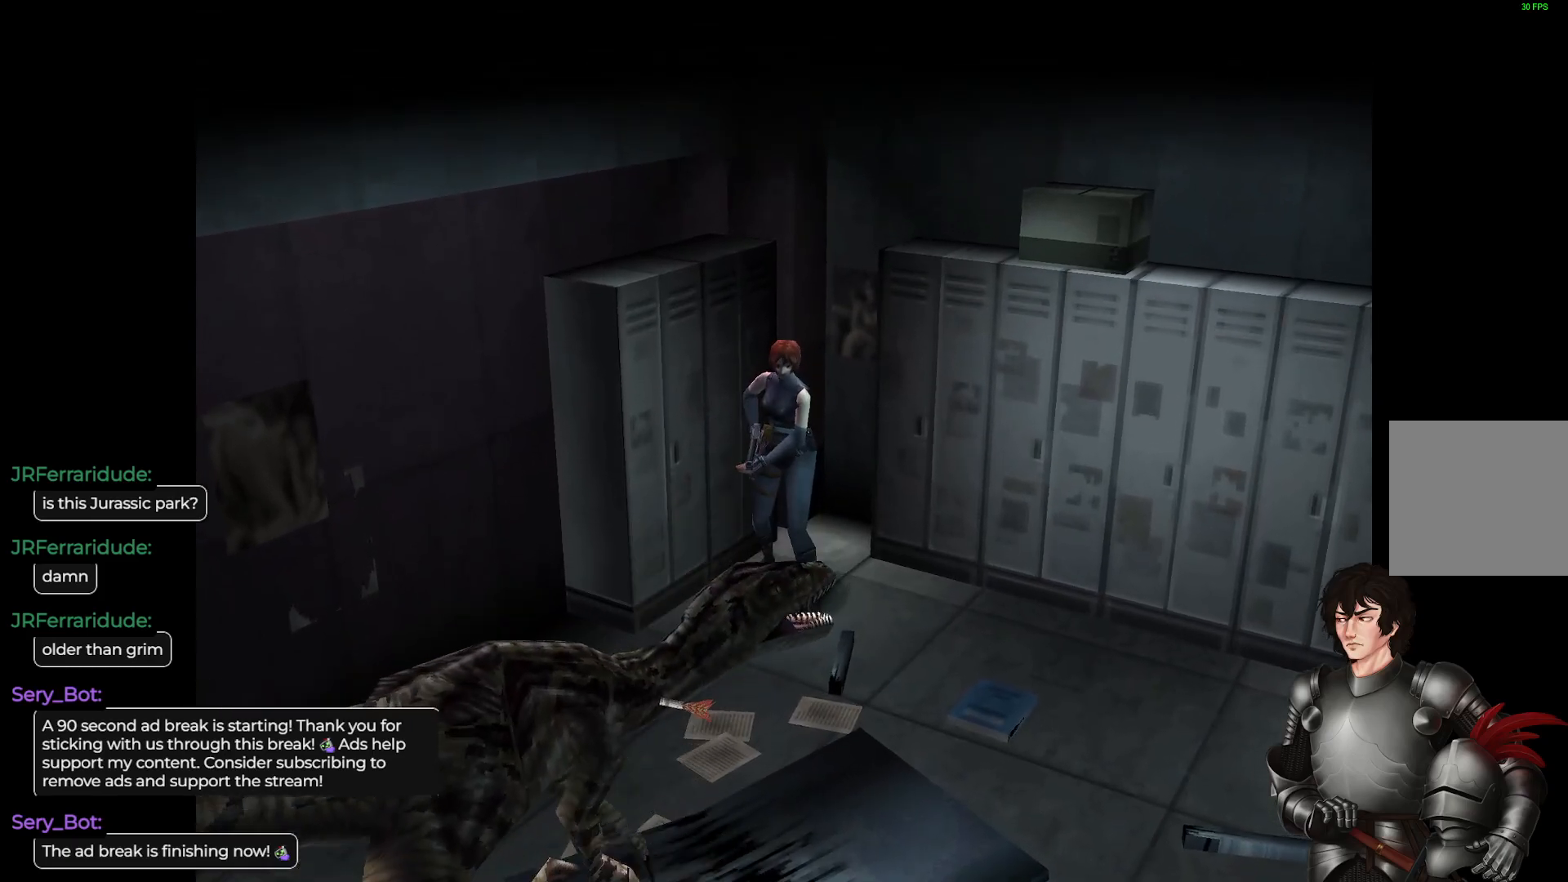
{"buttons": [], "left_stick": "left", "right_stick": "center", "events": [[67, "X", "up"]]}
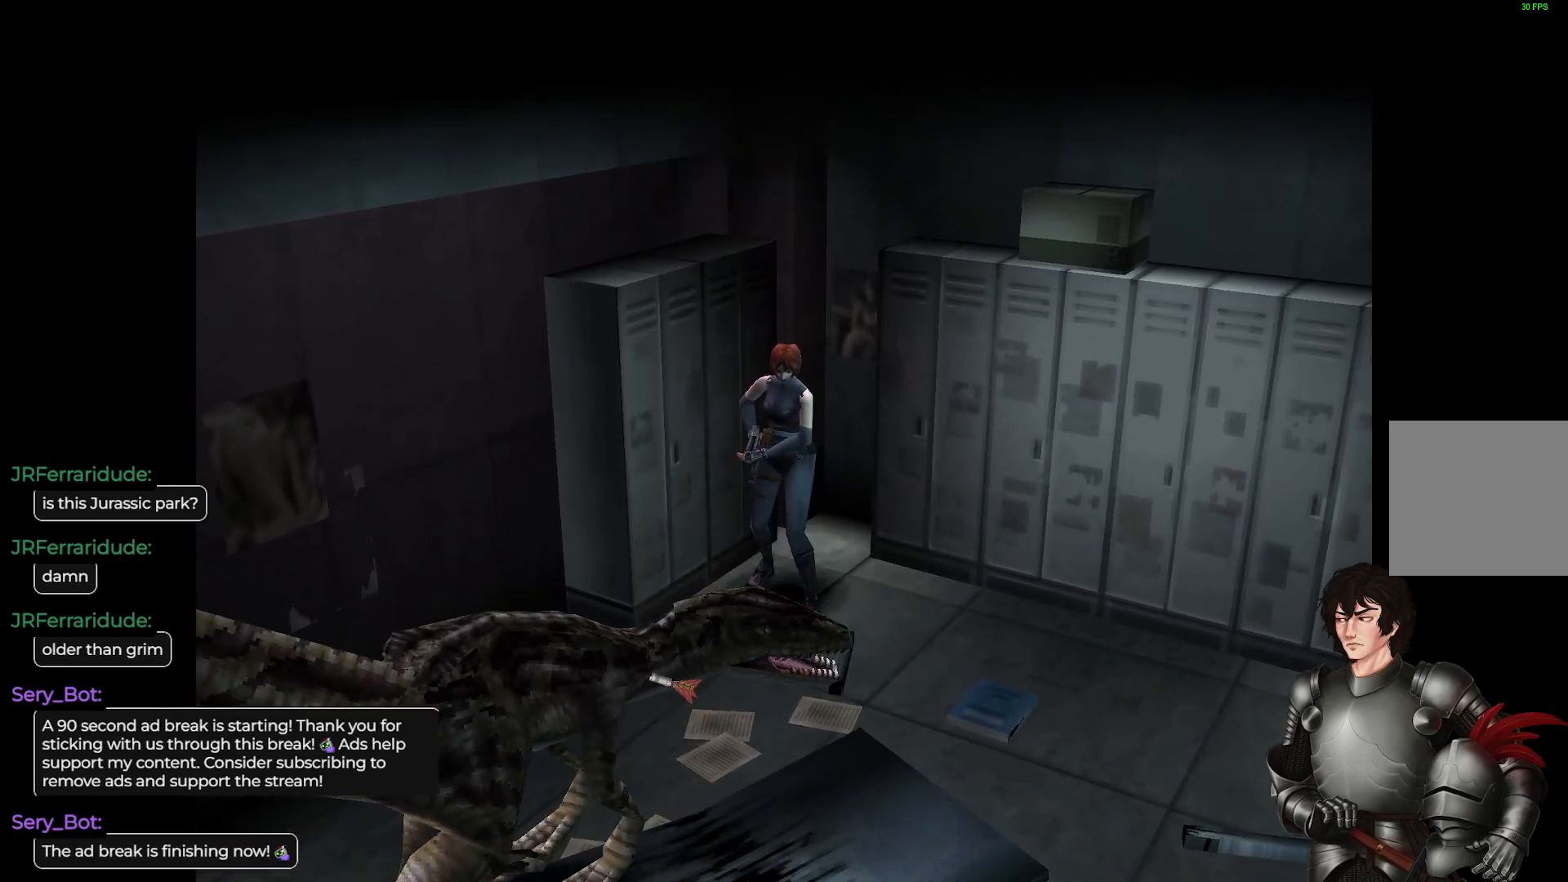
{"buttons": [], "left_stick": "up-left", "right_stick": "center", "events": [[117, "left_stick", "center"], [433, "left_stick", "up-left"]]}
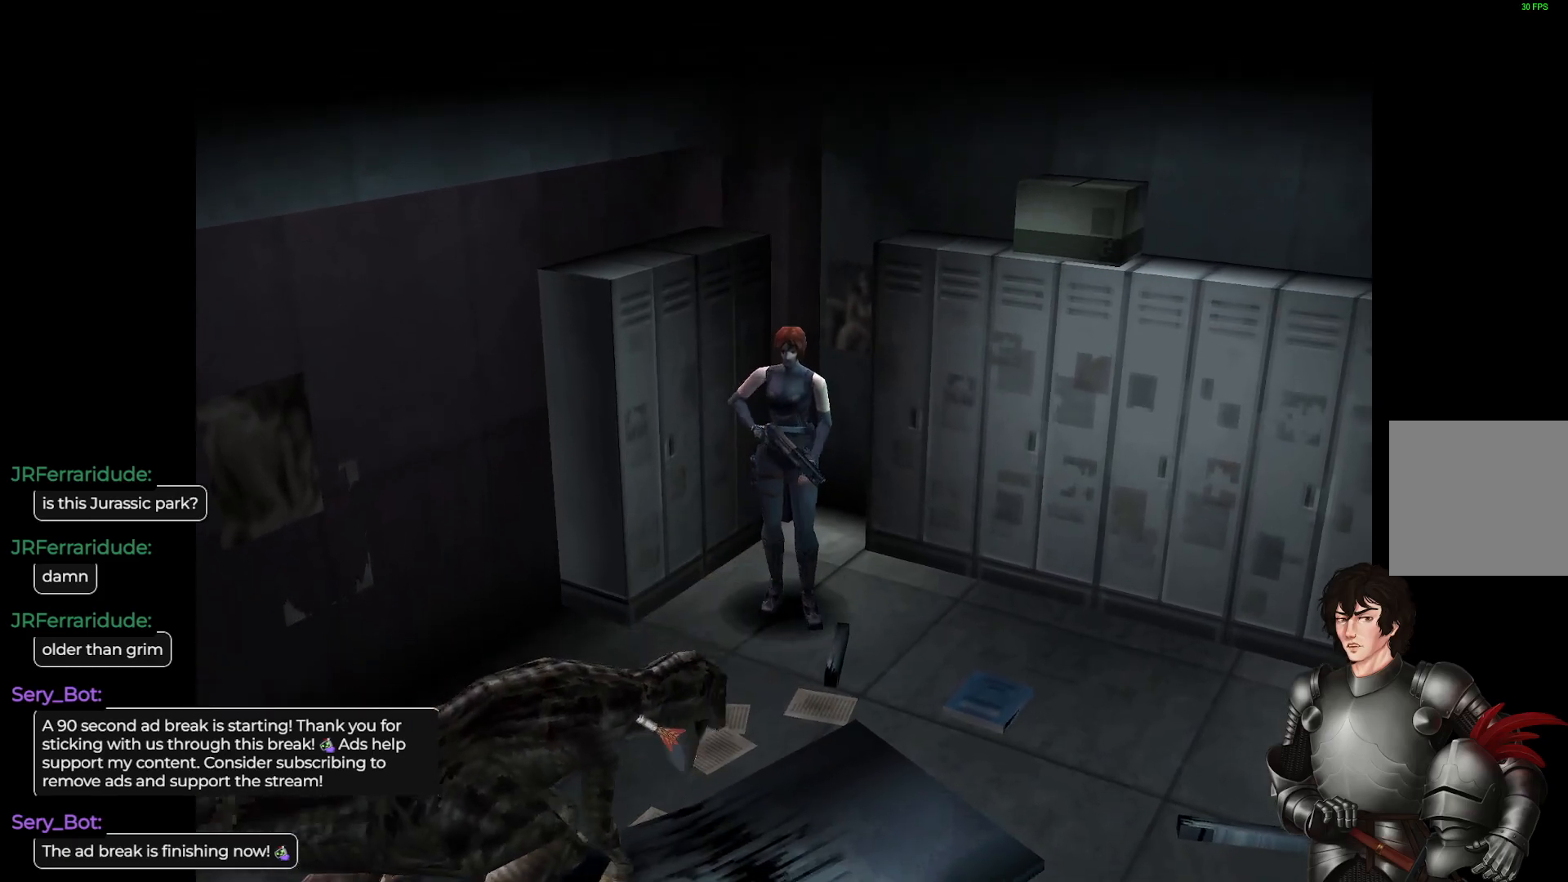
{"buttons": [], "left_stick": "center", "right_stick": "center", "events": [[300, "left_stick", "center"]]}
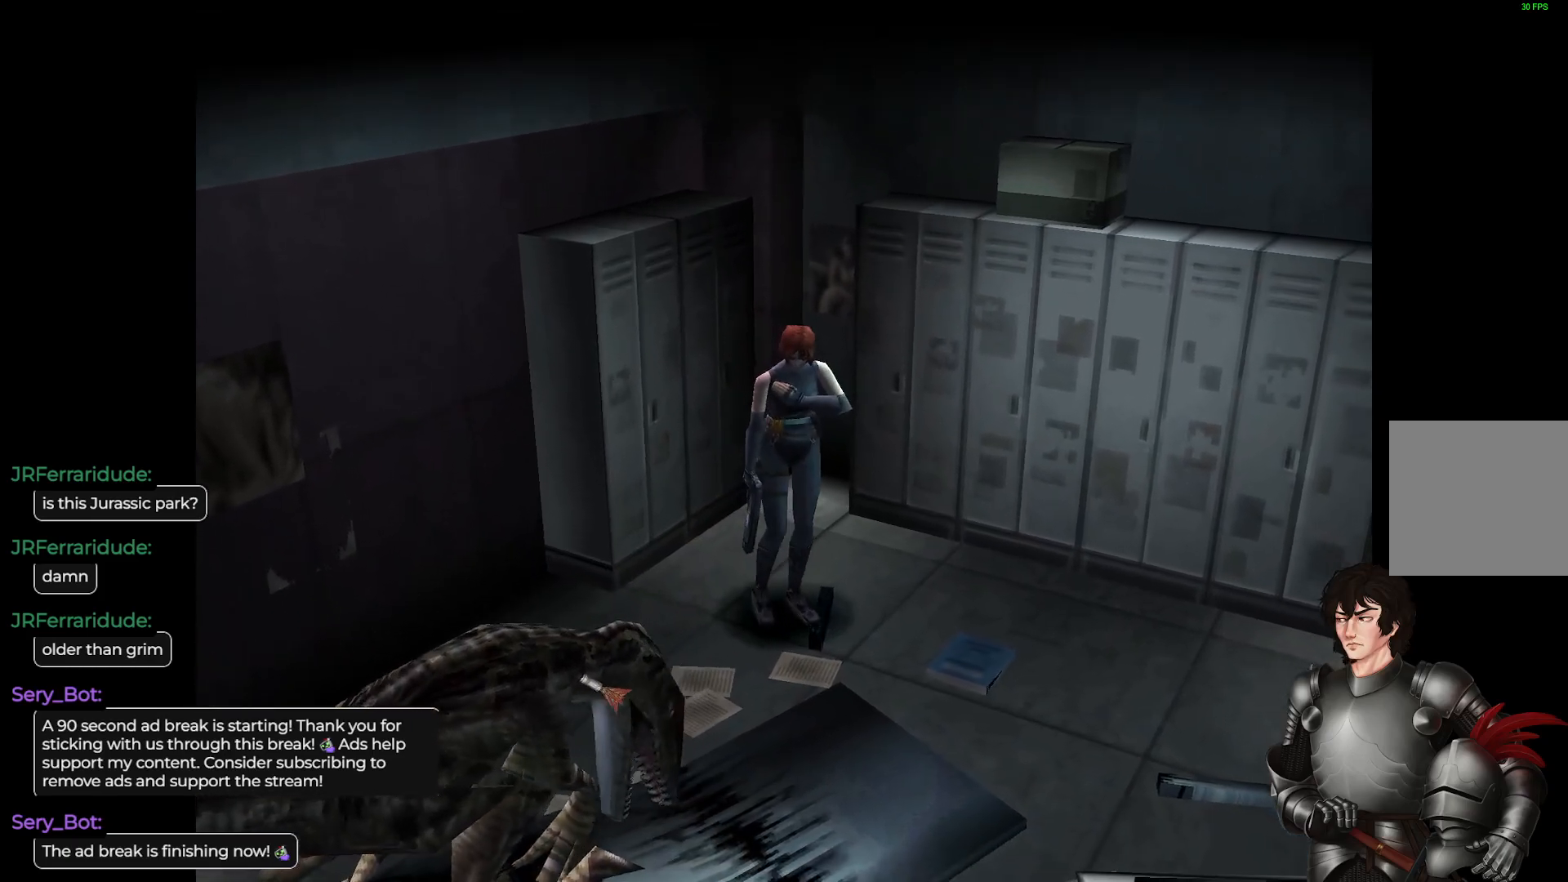
{"buttons": [], "left_stick": "left", "right_stick": "center", "events": [[283, "left_stick", "left"]]}
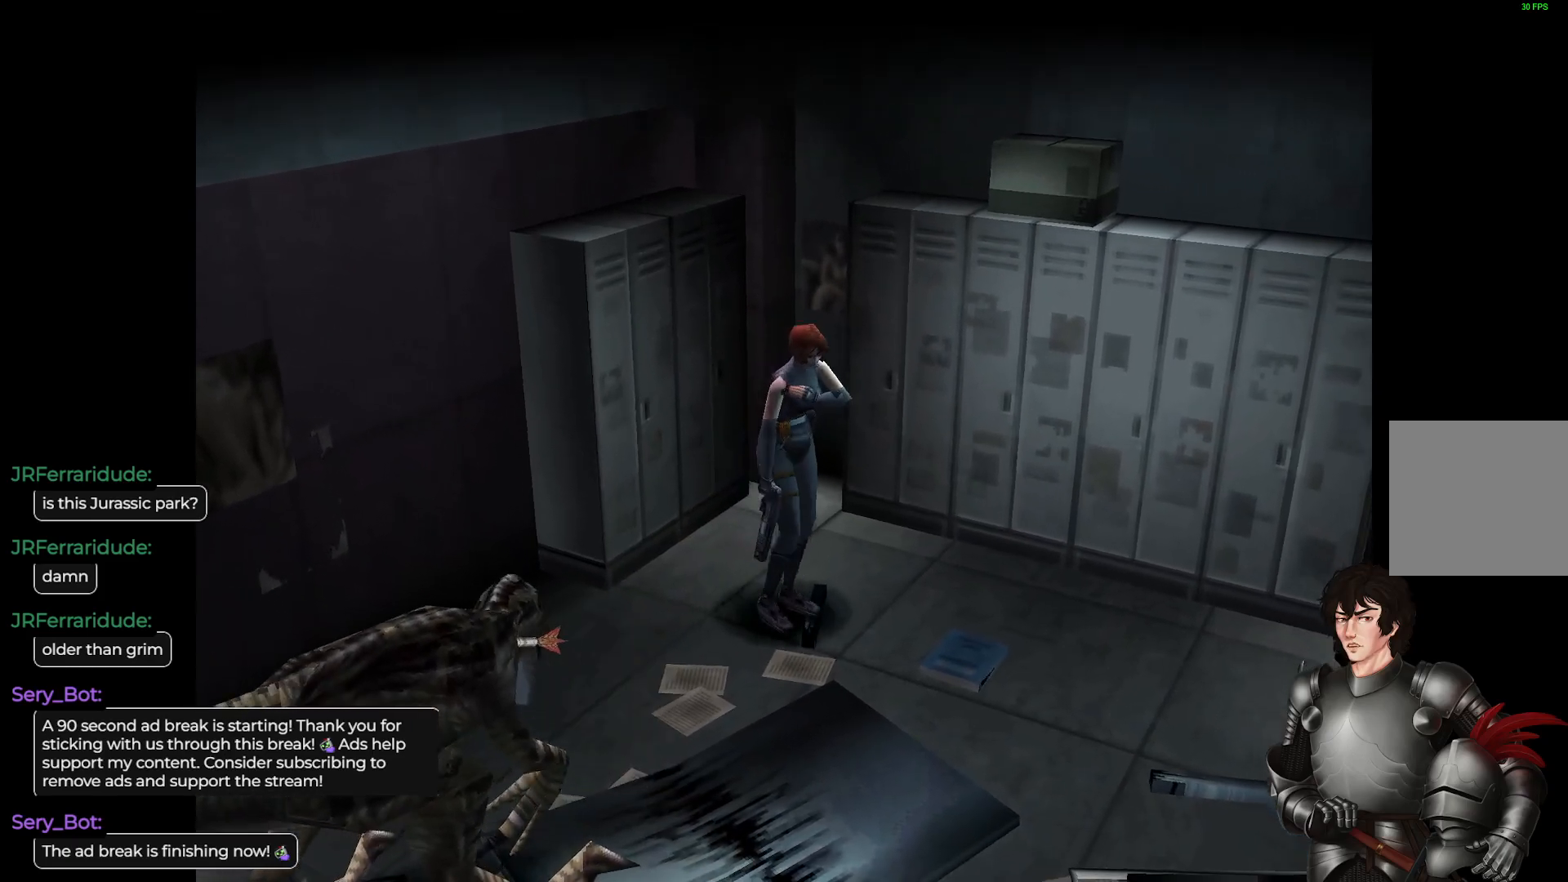
{"buttons": ["L1"], "left_stick": "up", "right_stick": "center", "events": [[250, "L1", "down"], [283, "left_stick", "up"]]}
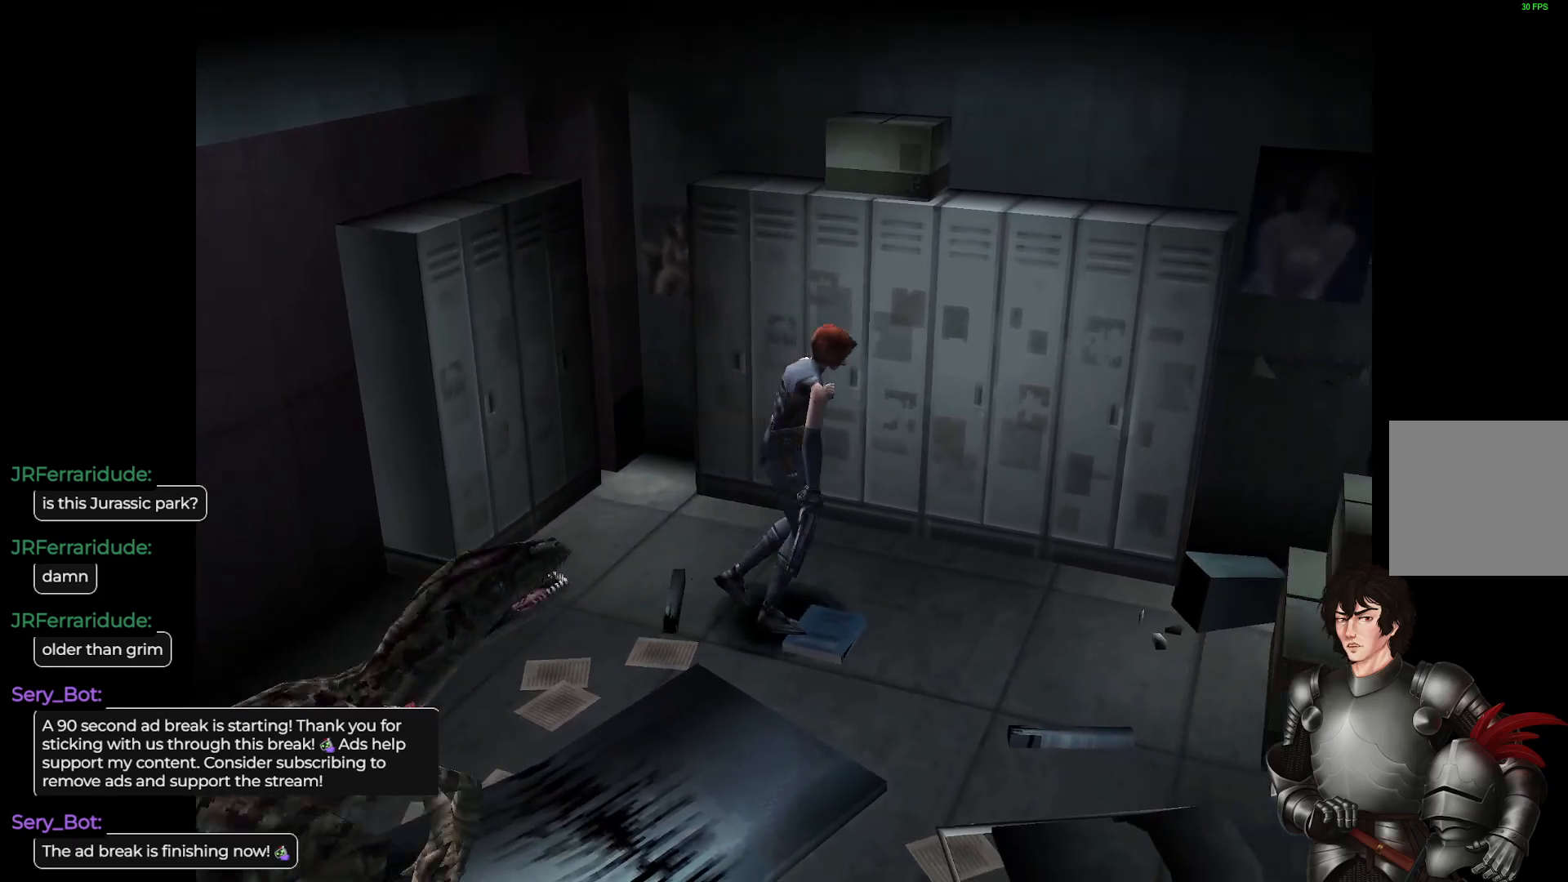
{"buttons": ["L1"], "left_stick": "up", "right_stick": "center", "events": []}
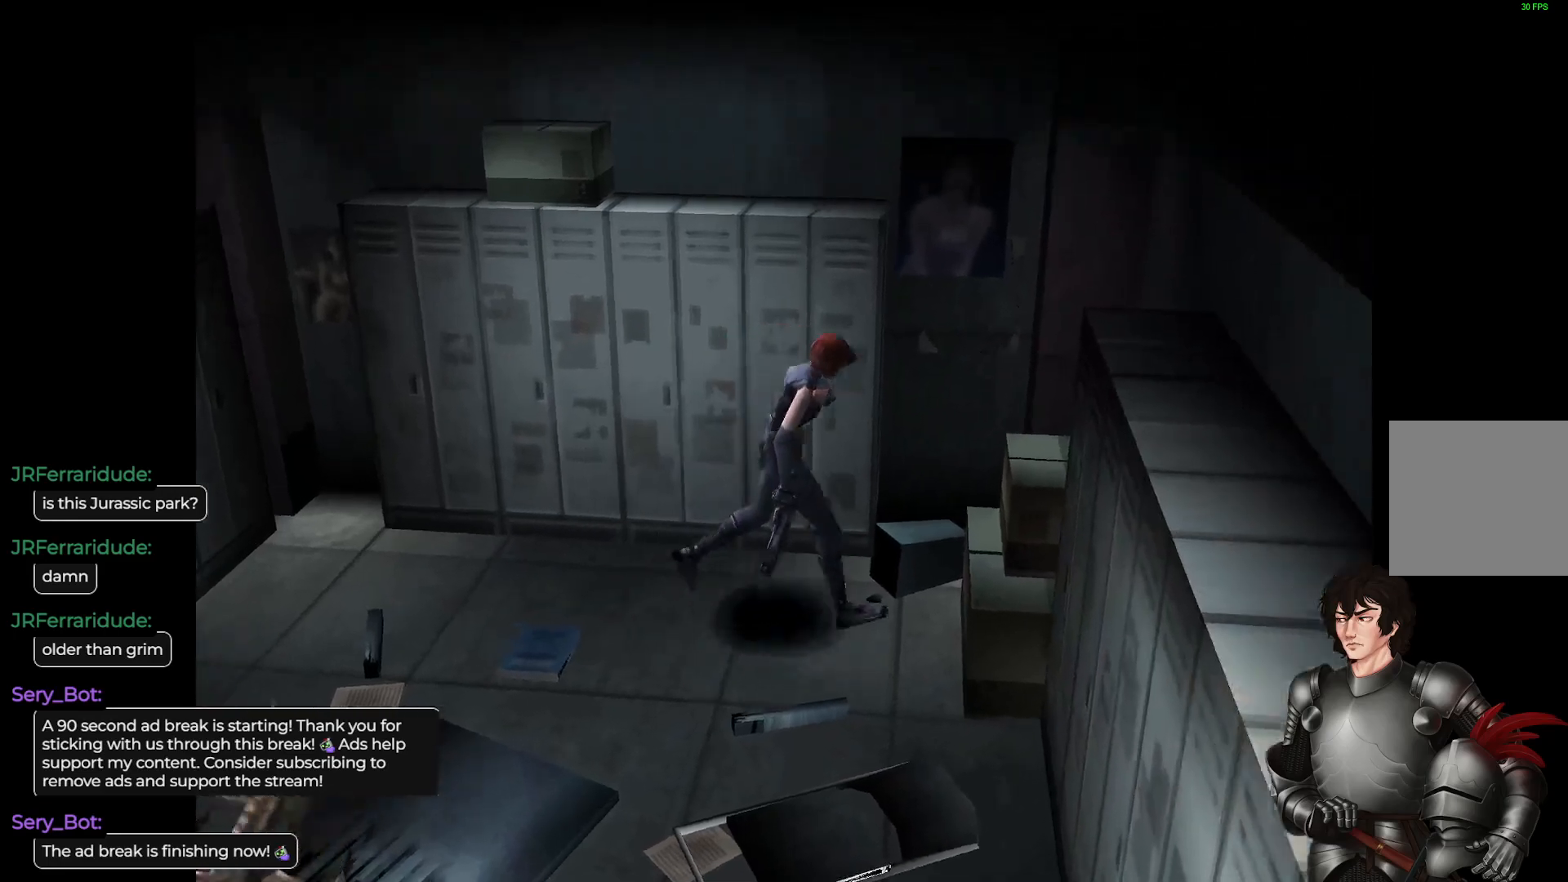
{"buttons": [], "left_stick": "up-right", "right_stick": "center", "events": [[50, "L1", "up"], [150, "left_stick", "up-right"]]}
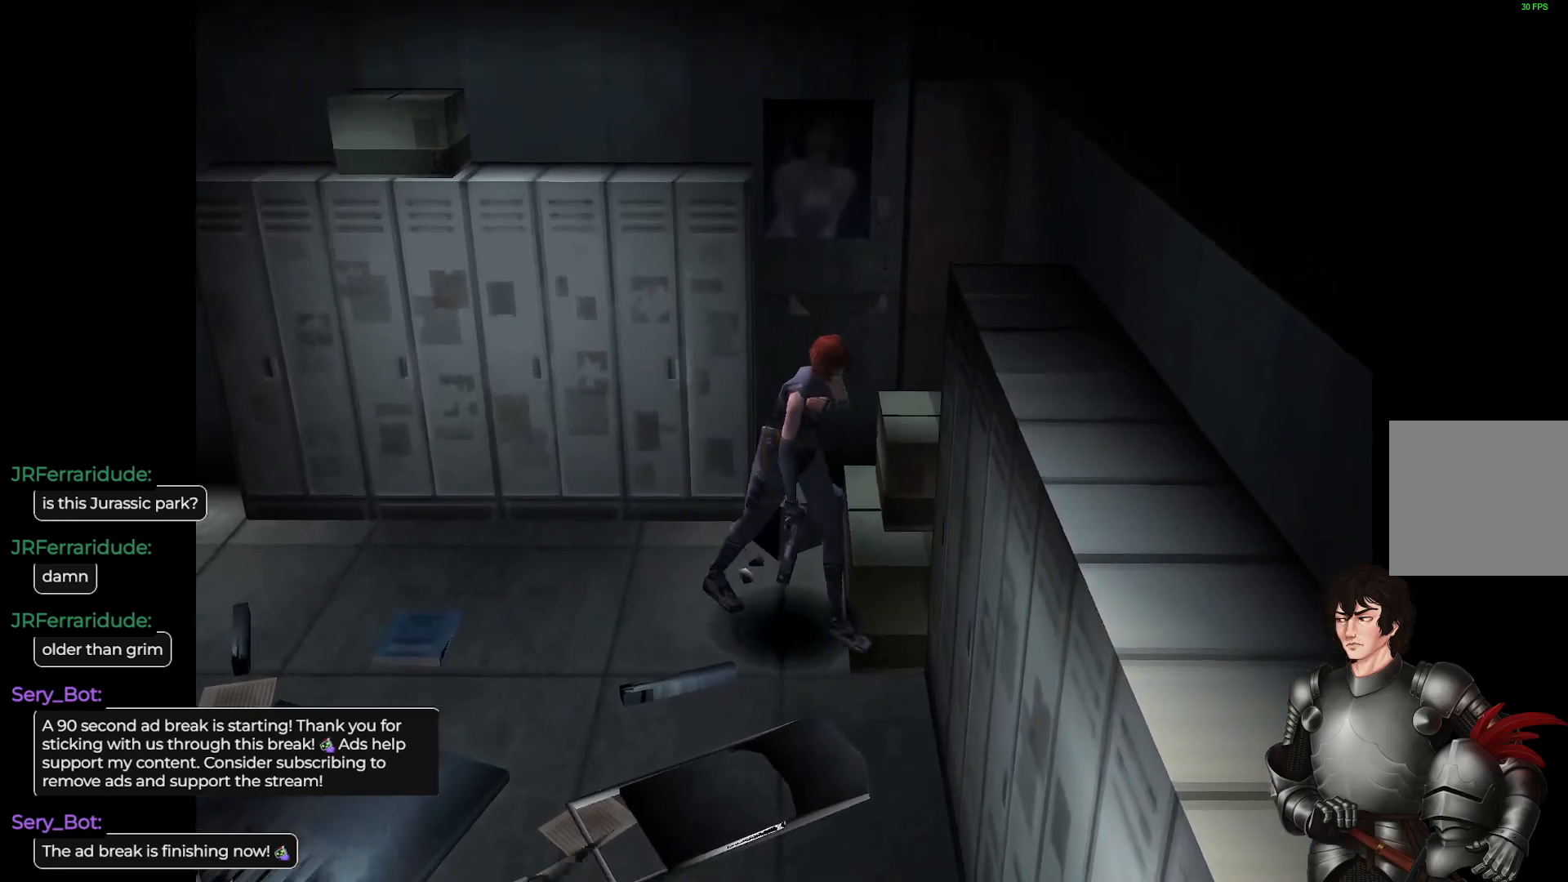
{"buttons": ["L1"], "left_stick": "up", "right_stick": "center", "events": [[183, "L1", "down"], [400, "left_stick", "up"]]}
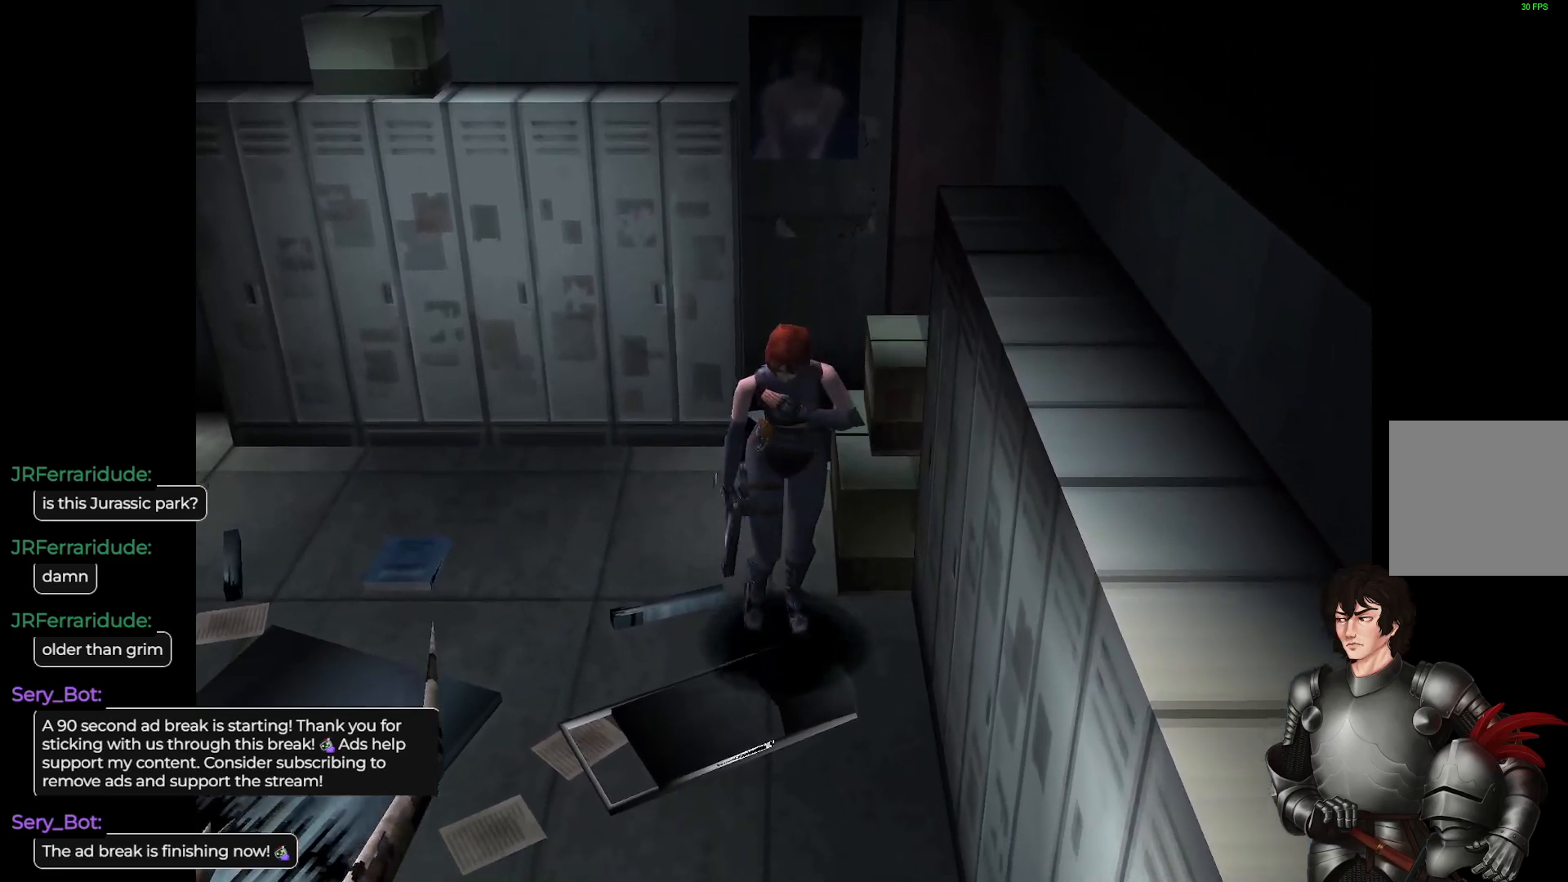
{"buttons": ["L1"], "left_stick": "up", "right_stick": "center", "events": []}
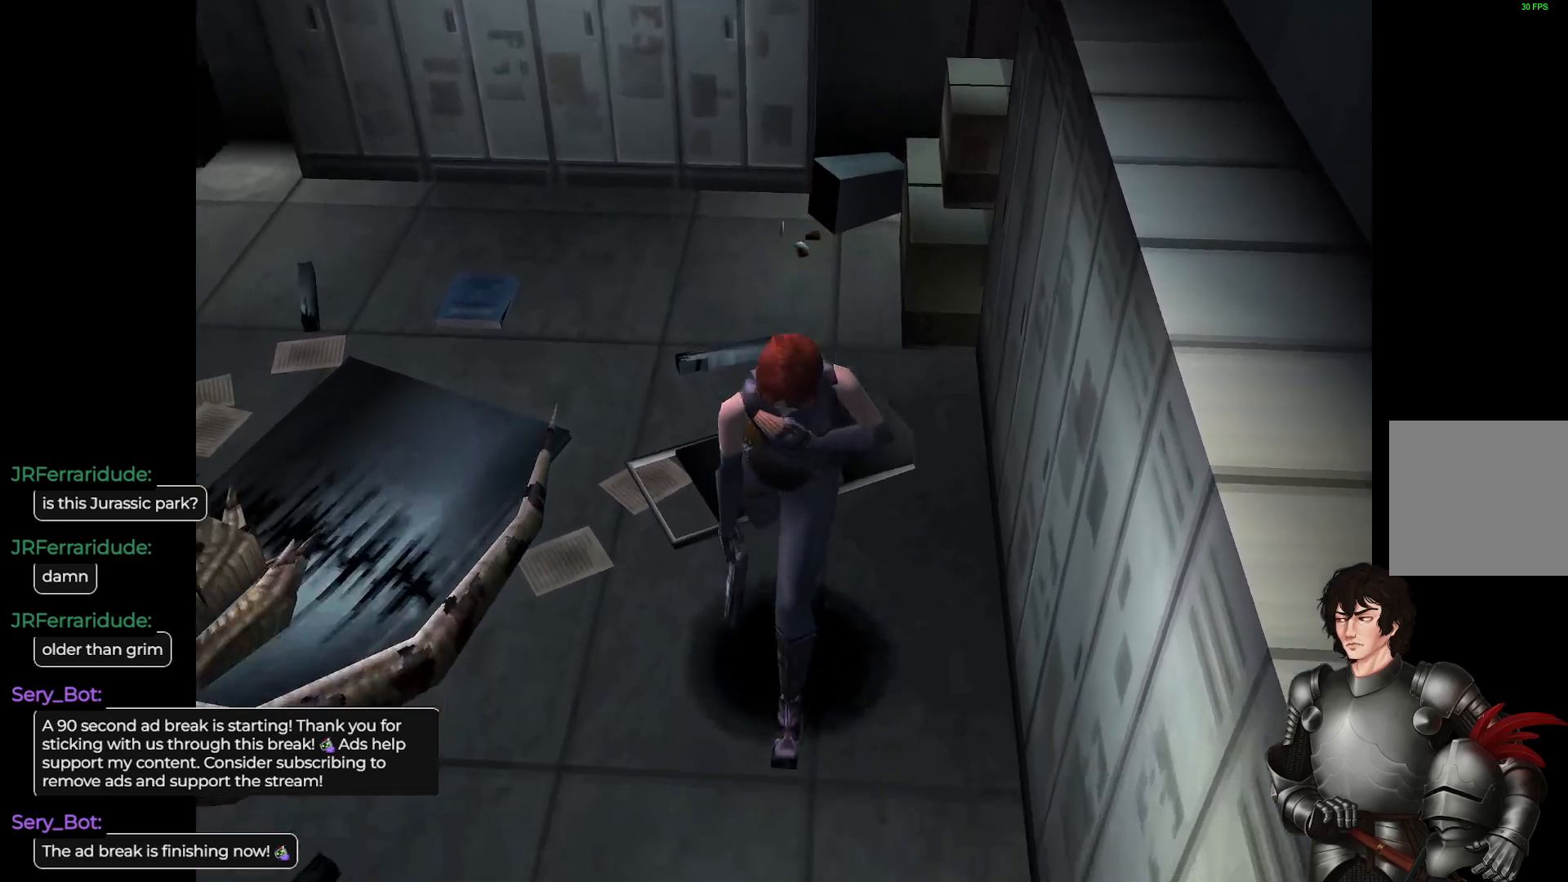
{"buttons": [], "left_stick": "up", "right_stick": "center", "events": [[433, "L1", "up"]]}
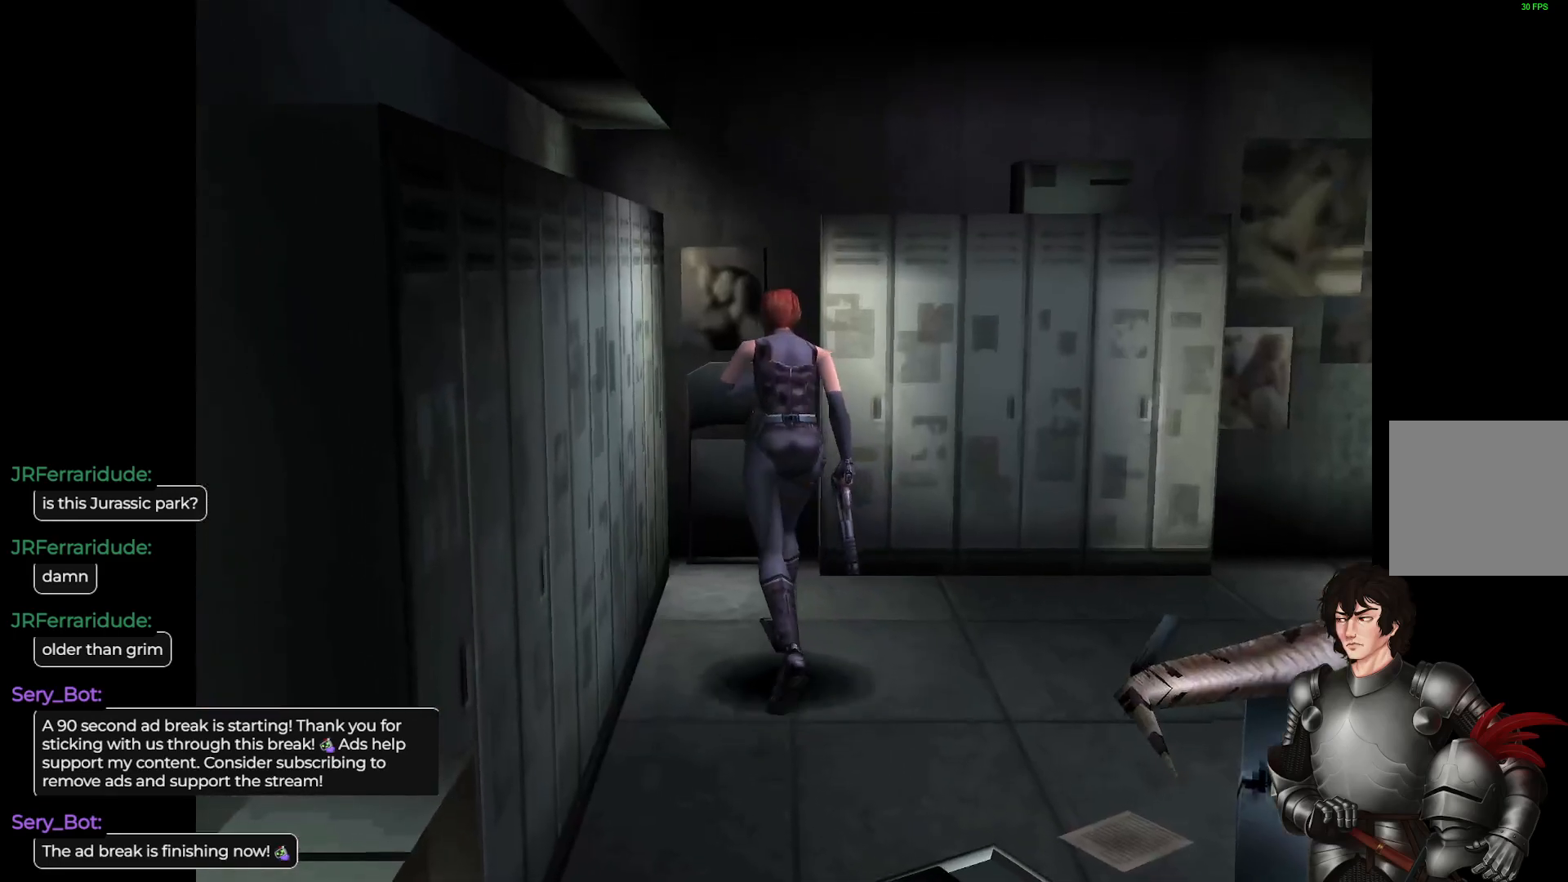
{"buttons": ["L1"], "left_stick": "up-right", "right_stick": "center", "events": [[33, "left_stick", "center"], [167, "left_stick", "up"], [217, "L1", "down"], [333, "left_stick", "up-right"]]}
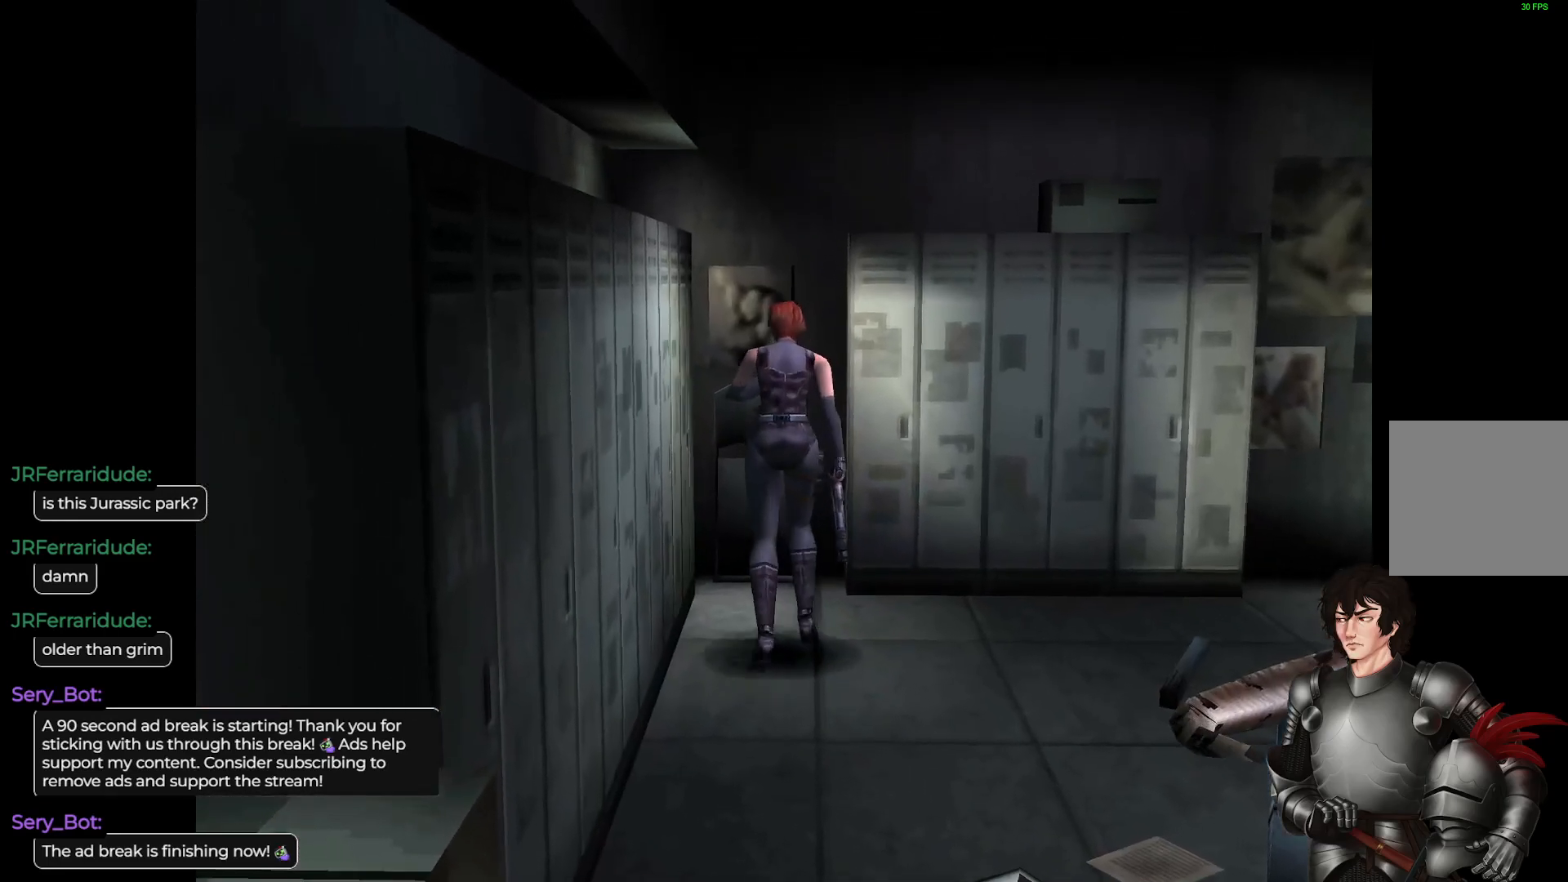
{"buttons": [], "left_stick": "up-right", "right_stick": "center", "events": [[233, "L1", "up"], [333, "A", "down"], [483, "A", "up"]]}
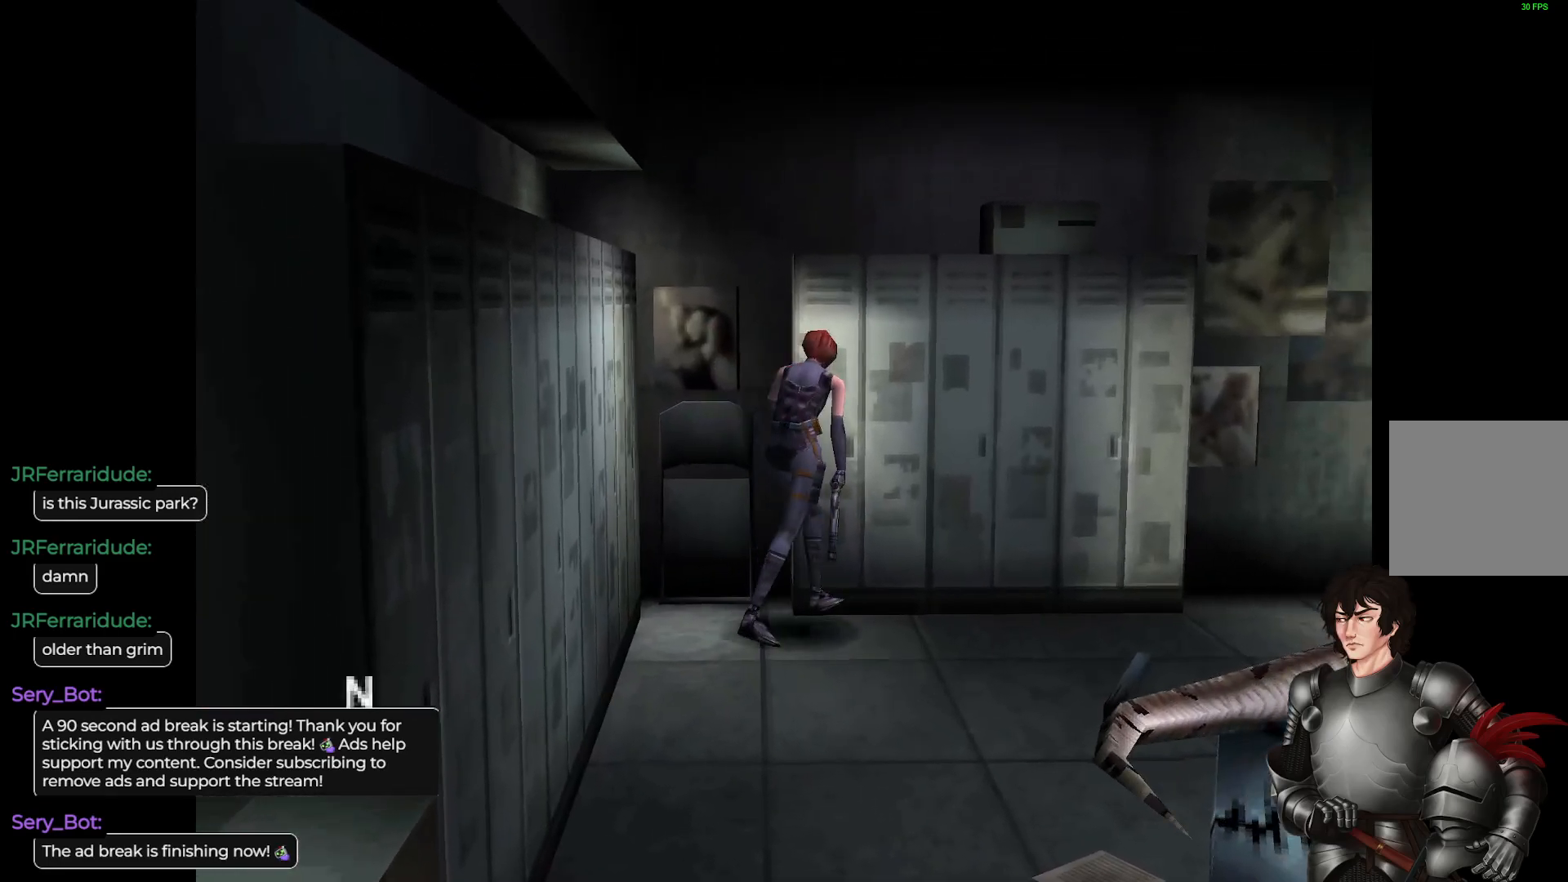
{"buttons": ["A"], "left_stick": "right", "right_stick": "center", "events": [[33, "left_stick", "center"], [183, "A", "down"], [317, "A", "up"], [383, "left_stick", "right"], [433, "A", "down"]]}
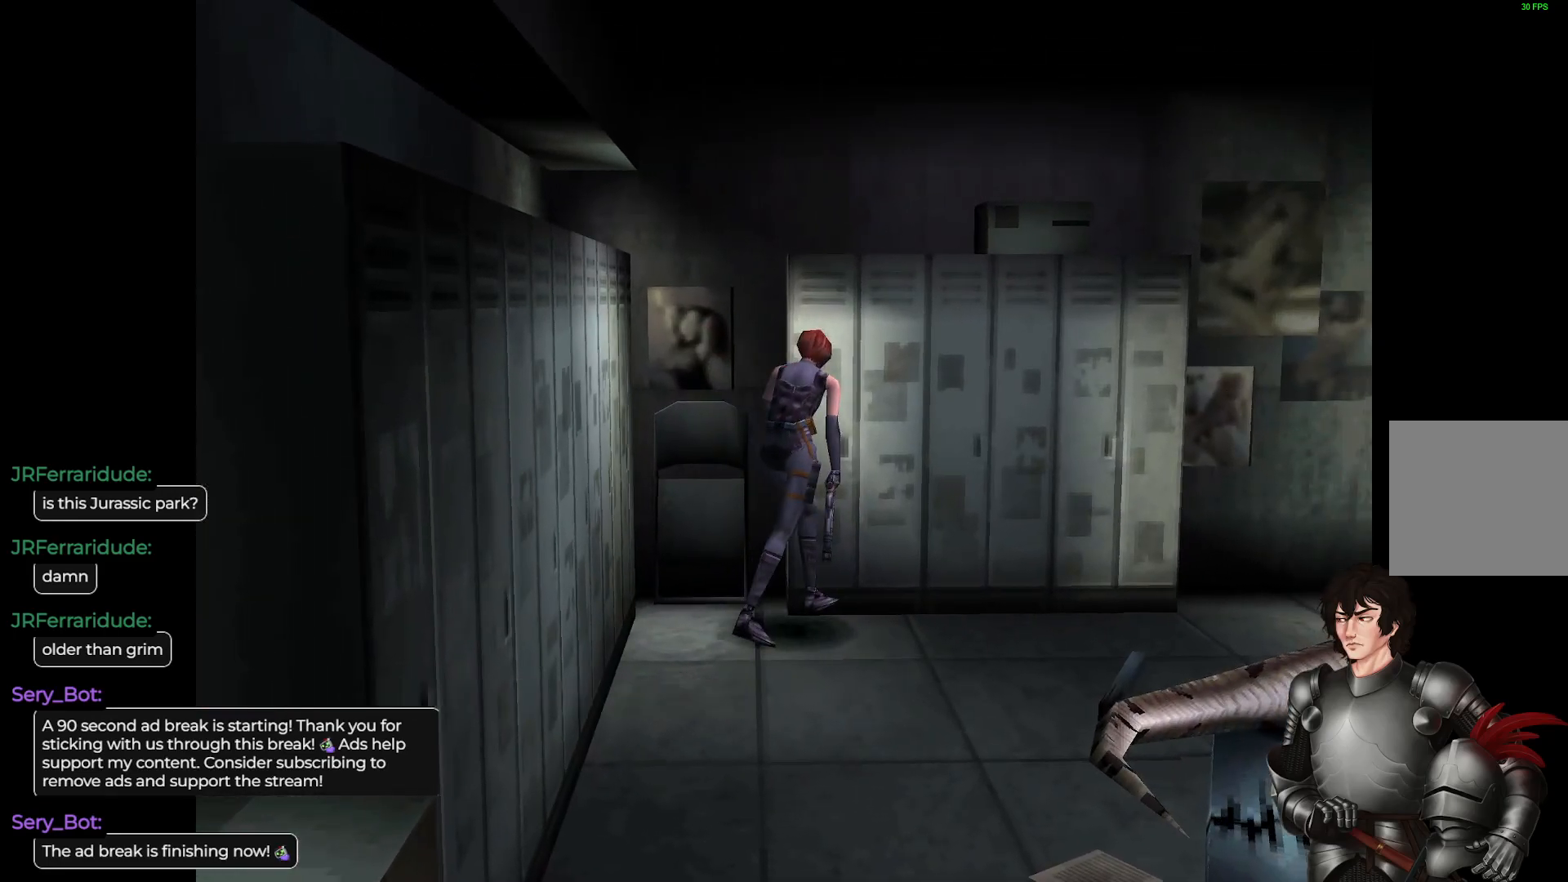
{"buttons": ["L1"], "left_stick": "up", "right_stick": "center", "events": [[17, "A", "up"], [83, "L1", "down"], [83, "left_stick", "up-right"], [317, "left_stick", "up"]]}
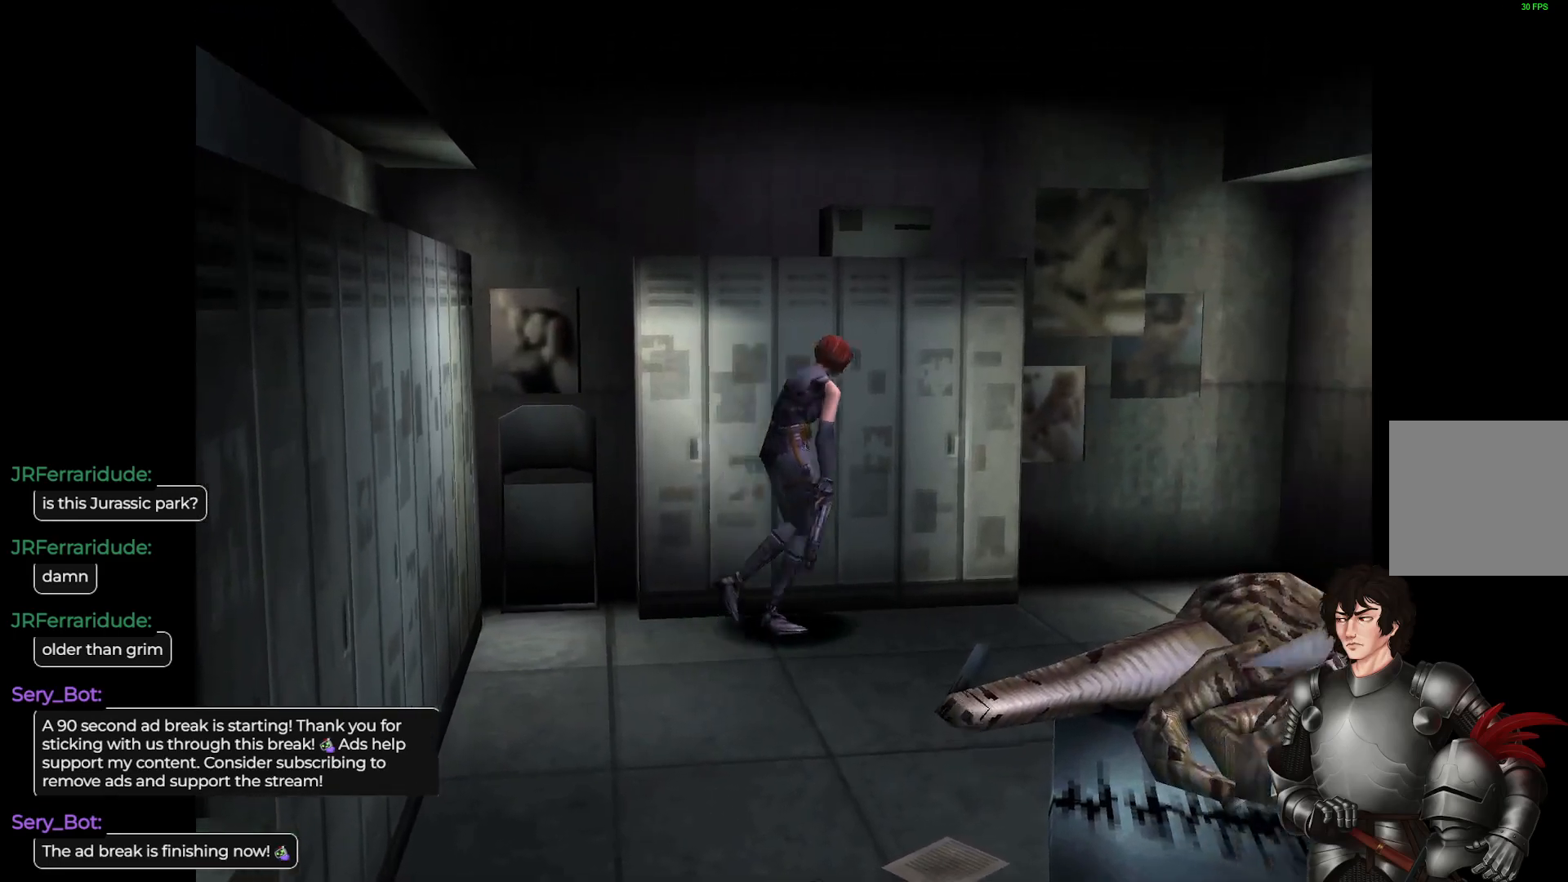
{"buttons": ["L1"], "left_stick": "up", "right_stick": "center", "events": []}
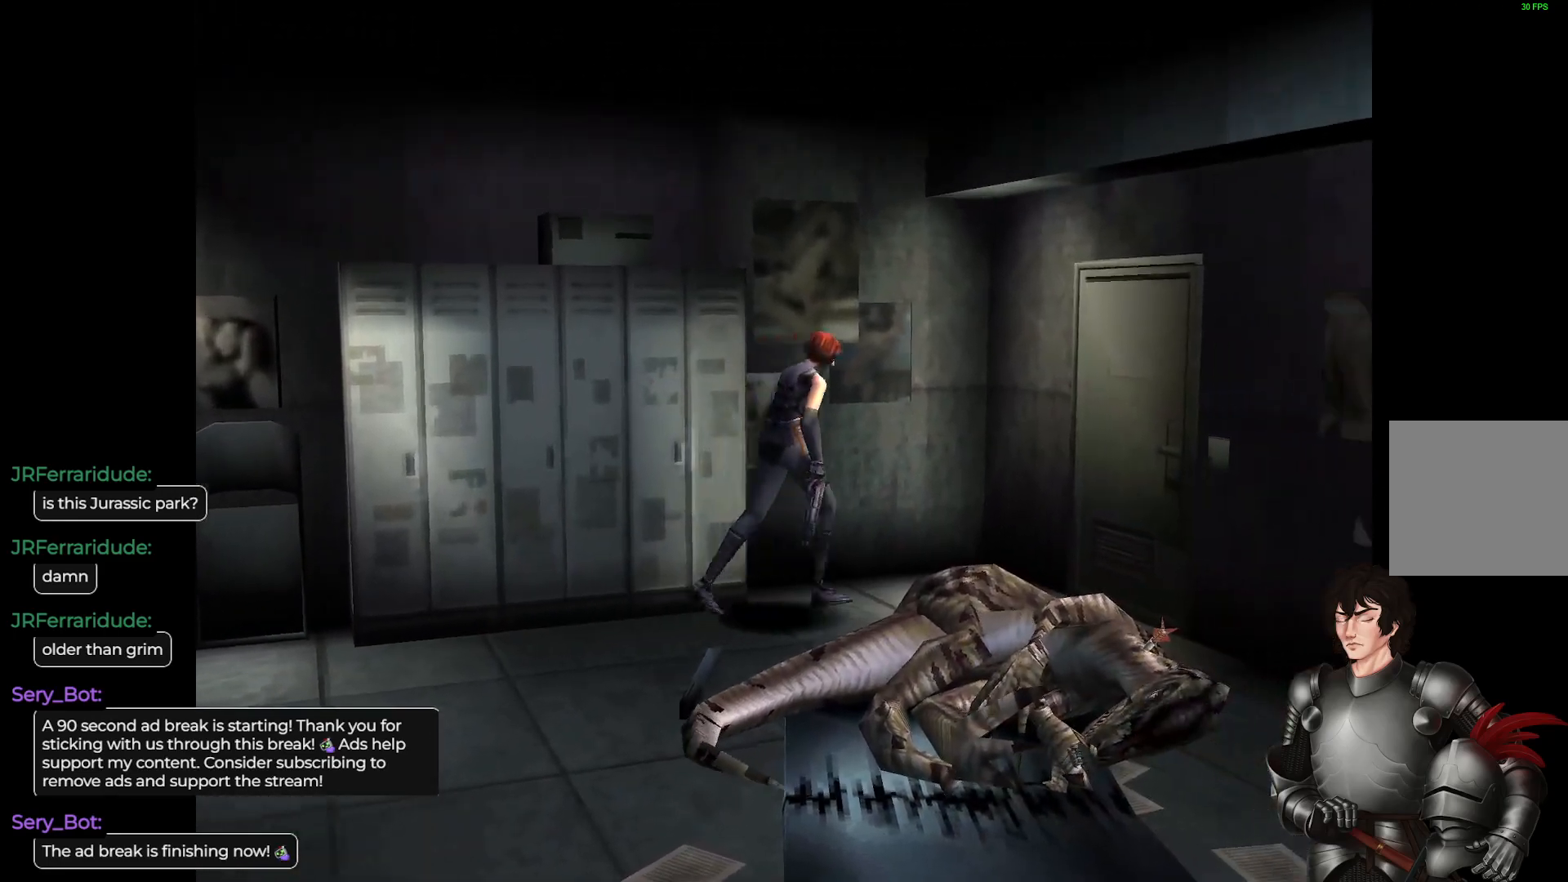
{"buttons": ["L1"], "left_stick": "up-right", "right_stick": "center", "events": [[117, "left_stick", "up-right"]]}
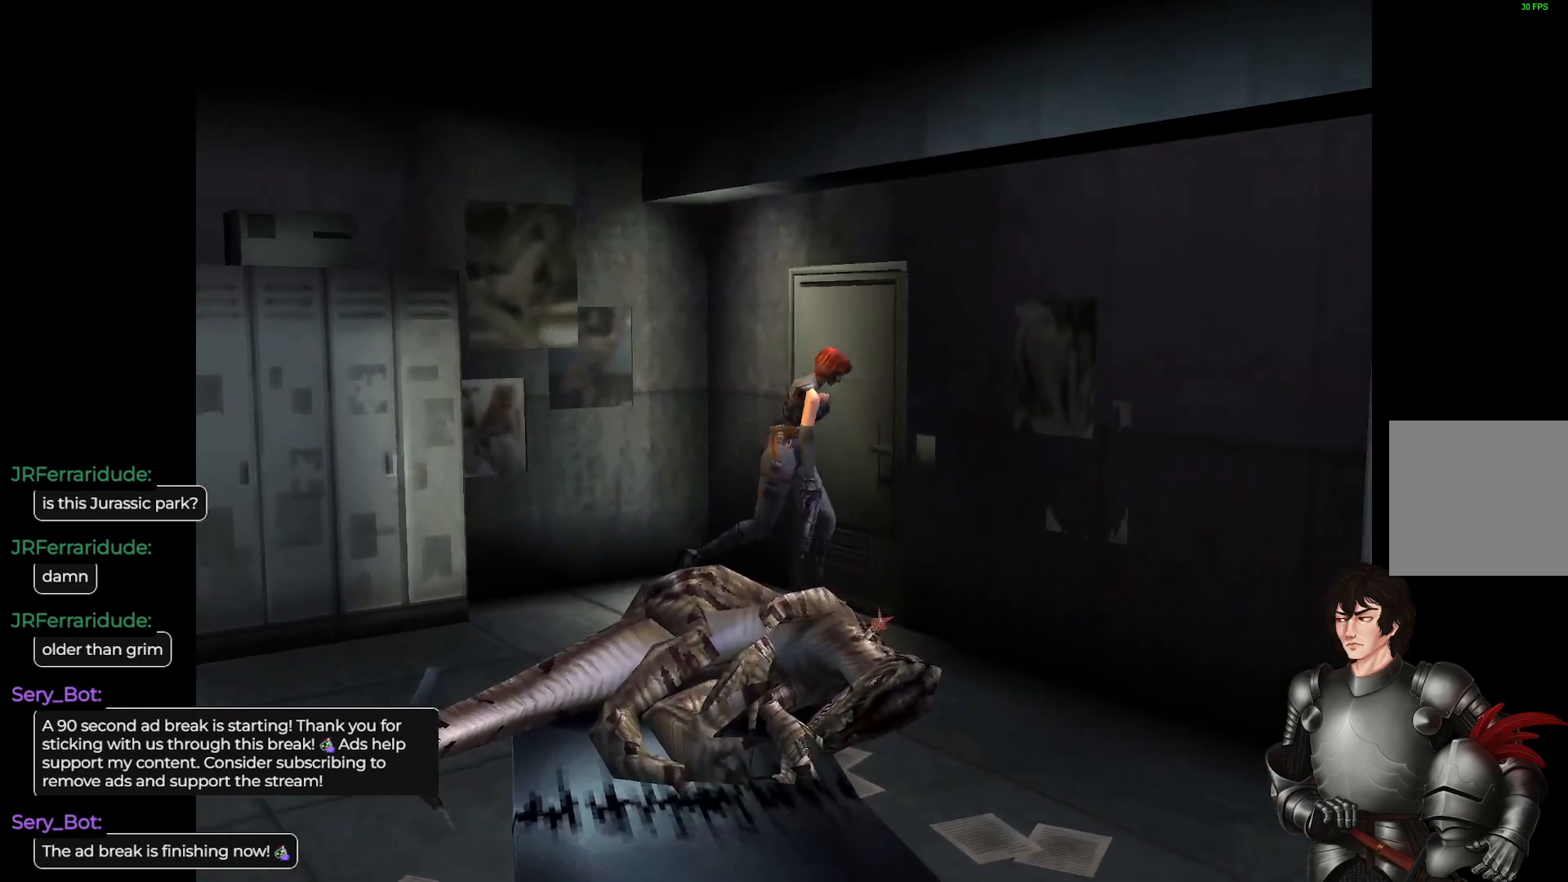
{"buttons": ["L1"], "left_stick": "up-right", "right_stick": "center", "events": []}
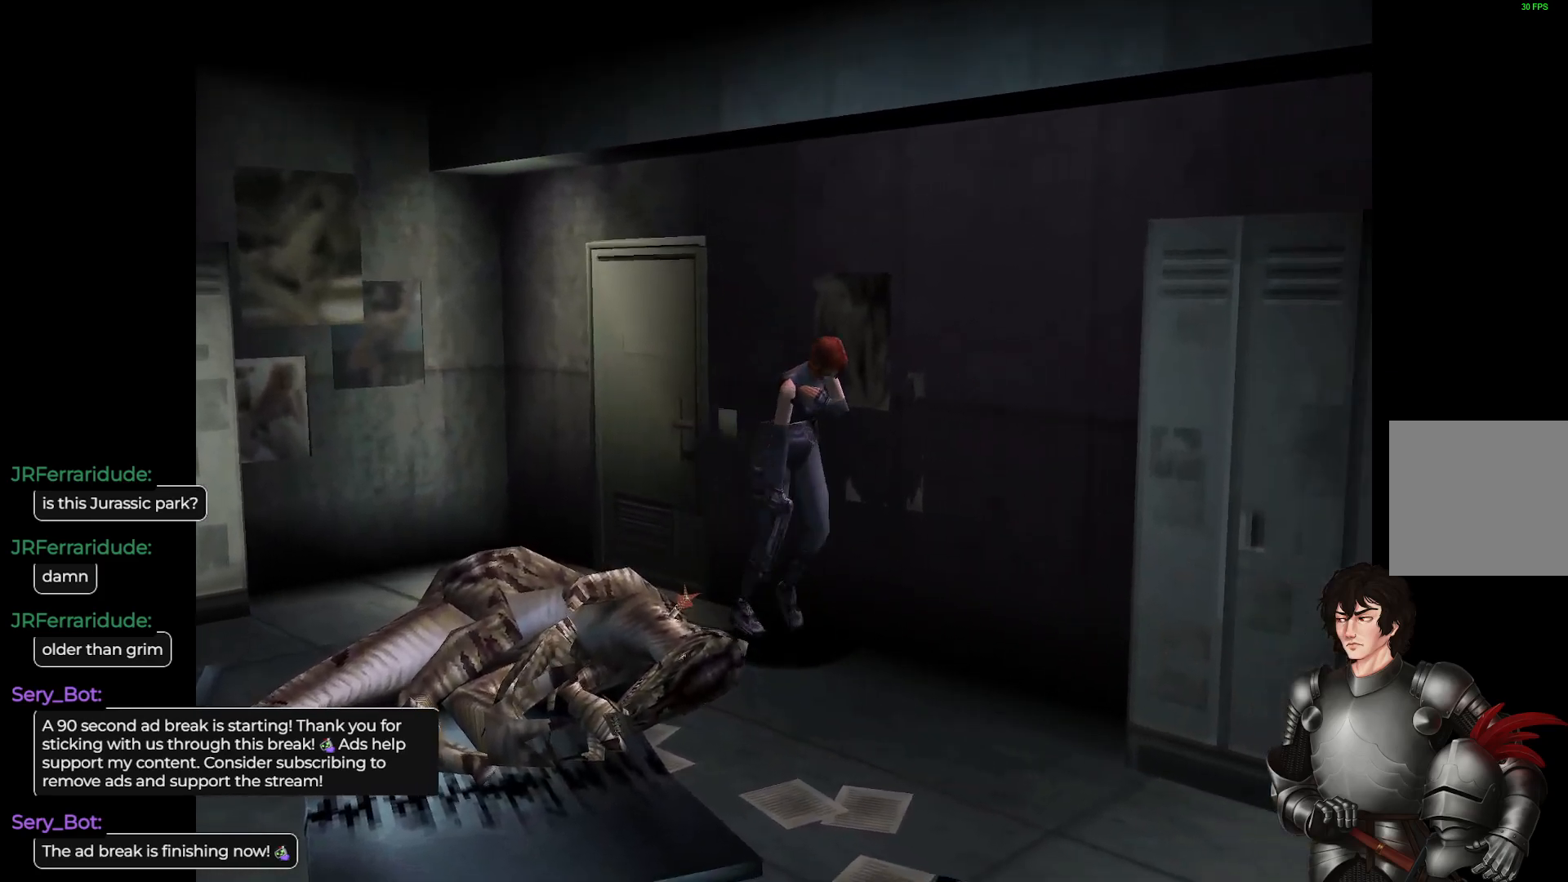
{"buttons": ["L1"], "left_stick": "up-left", "right_stick": "center", "events": [[367, "left_stick", "up-left"]]}
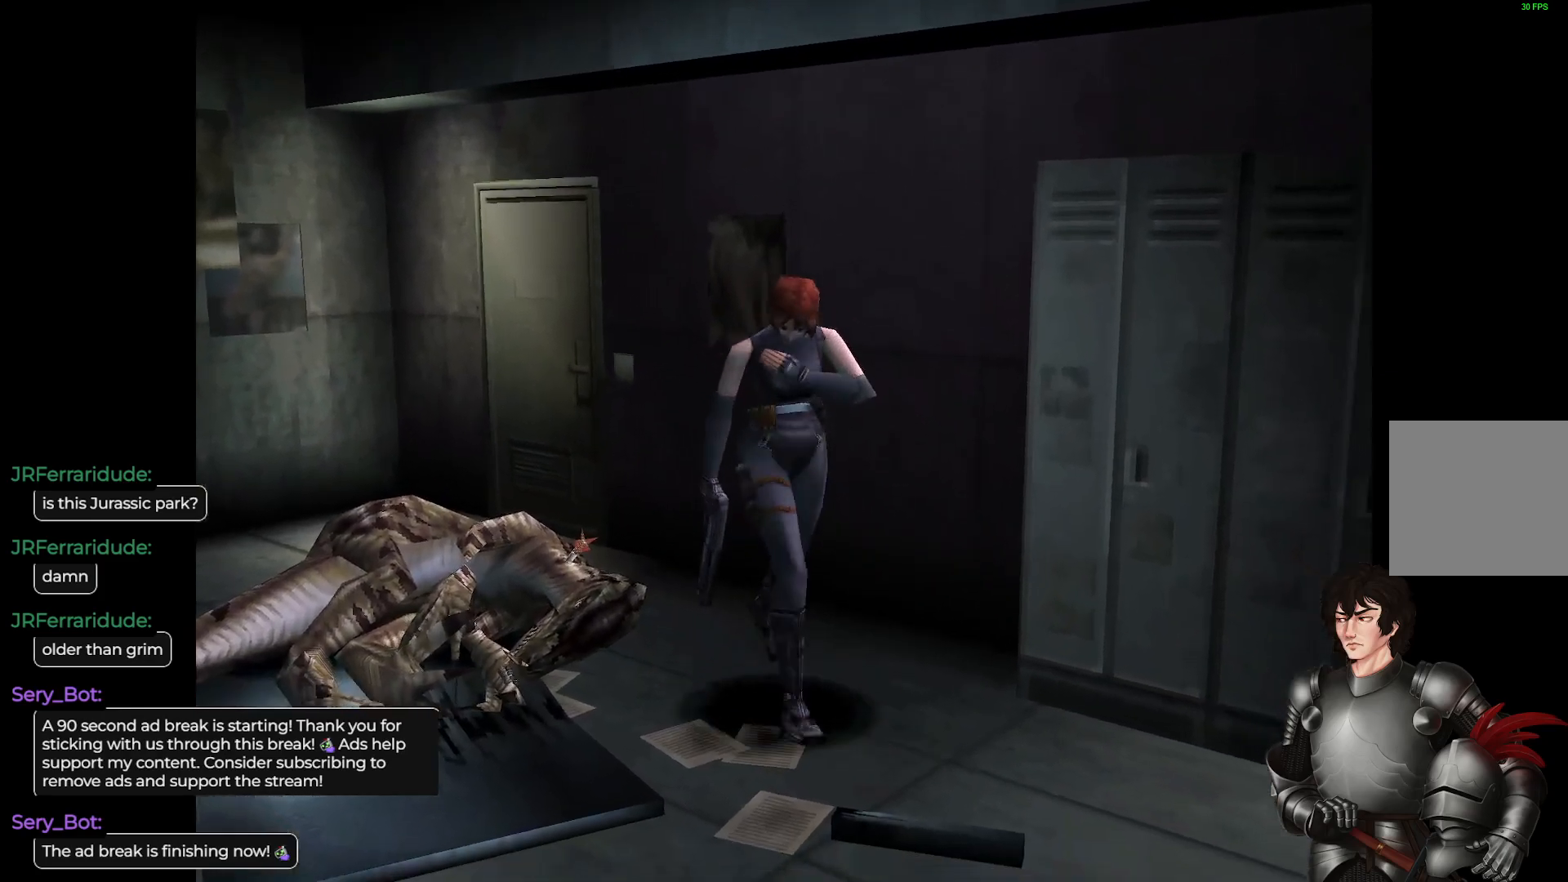
{"buttons": [], "left_stick": "center", "right_stick": "center", "events": [[333, "L1", "up"], [350, "left_stick", "center"]]}
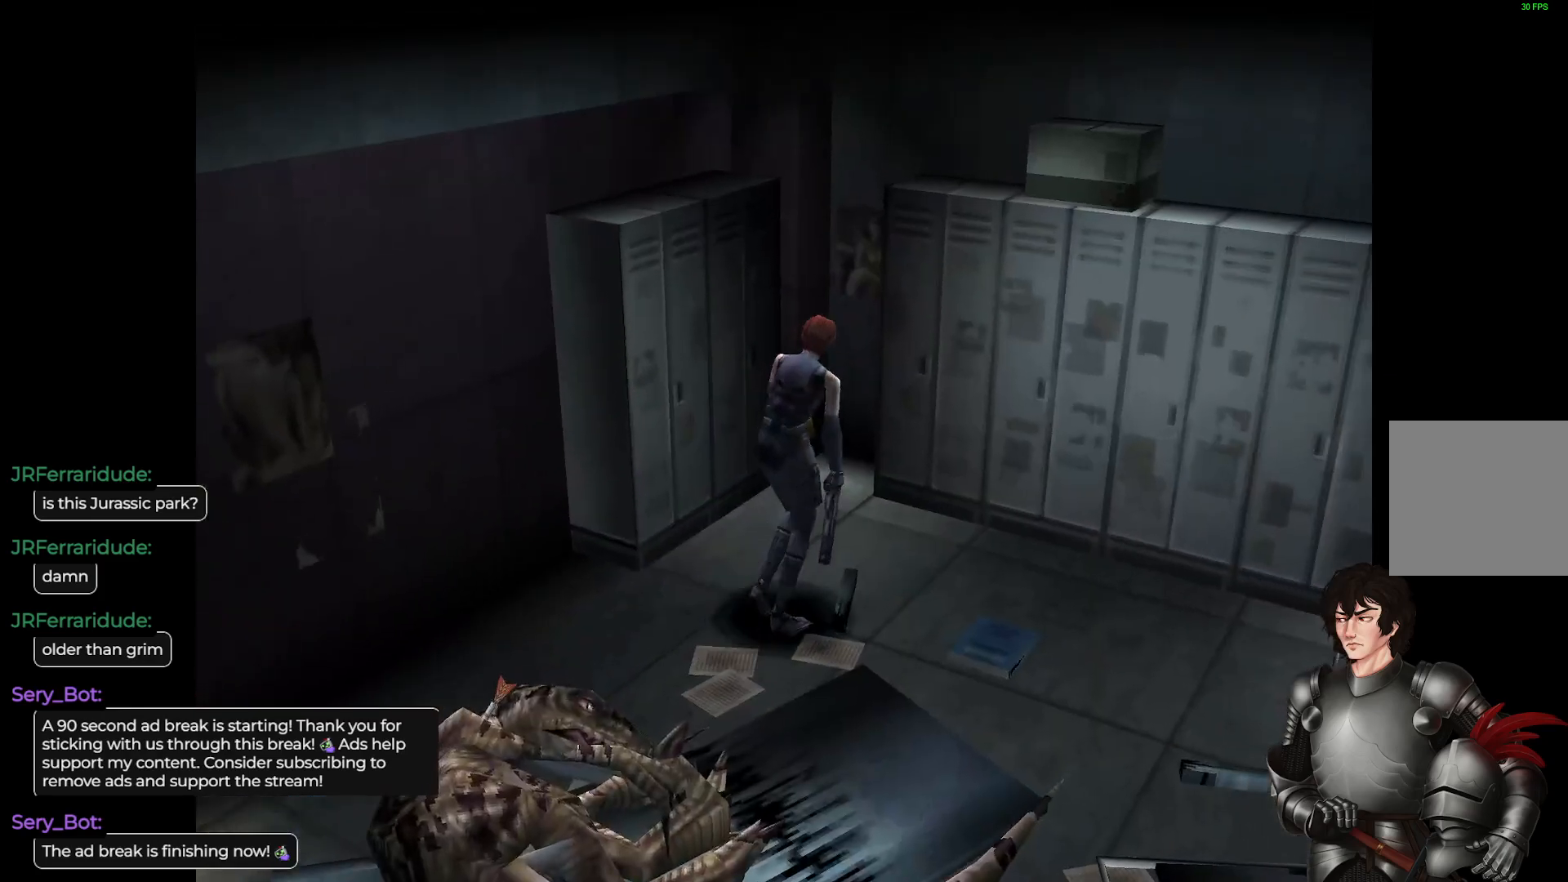
{"buttons": [], "left_stick": "left", "right_stick": "center", "events": [[117, "left_stick", "left"]]}
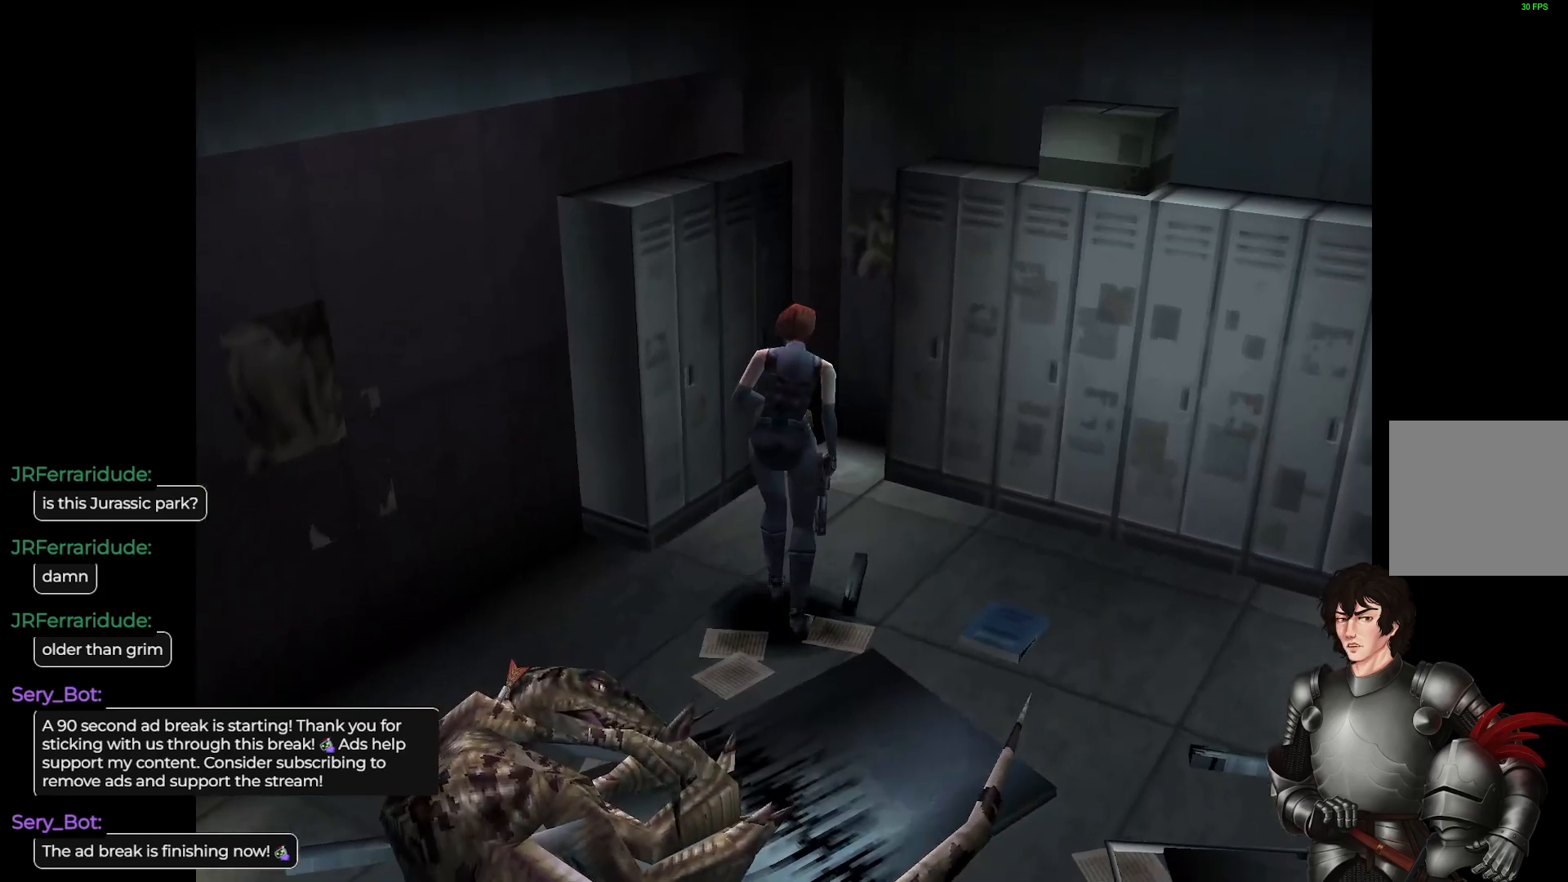
{"buttons": ["L1"], "left_stick": "up-left", "right_stick": "center", "events": [[450, "L1", "down"], [467, "left_stick", "up-left"]]}
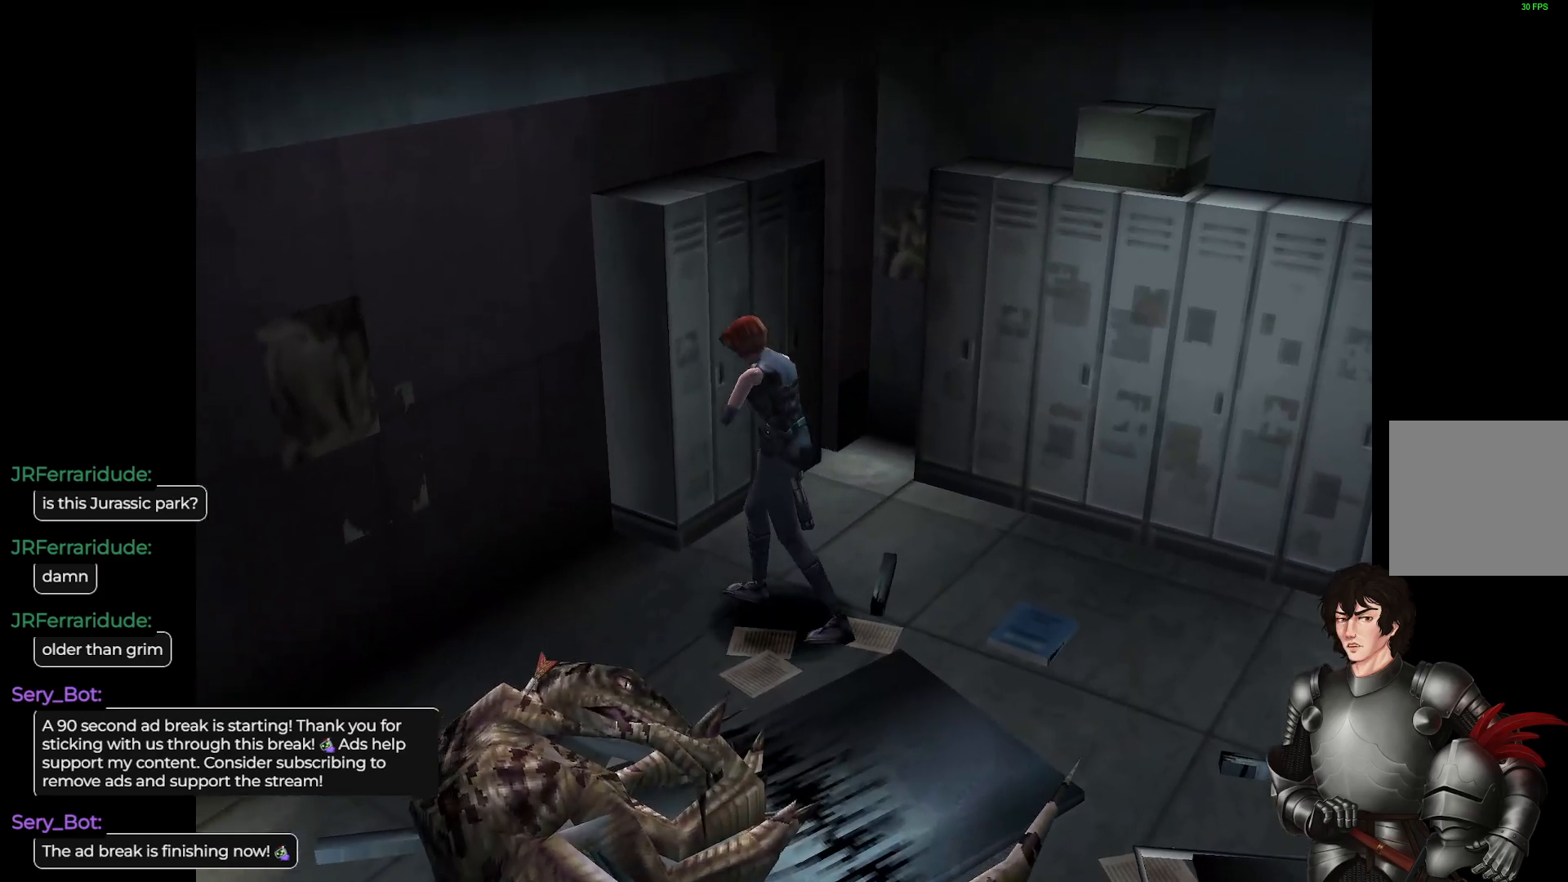
{"buttons": ["L1"], "left_stick": "up-left", "right_stick": "center", "events": []}
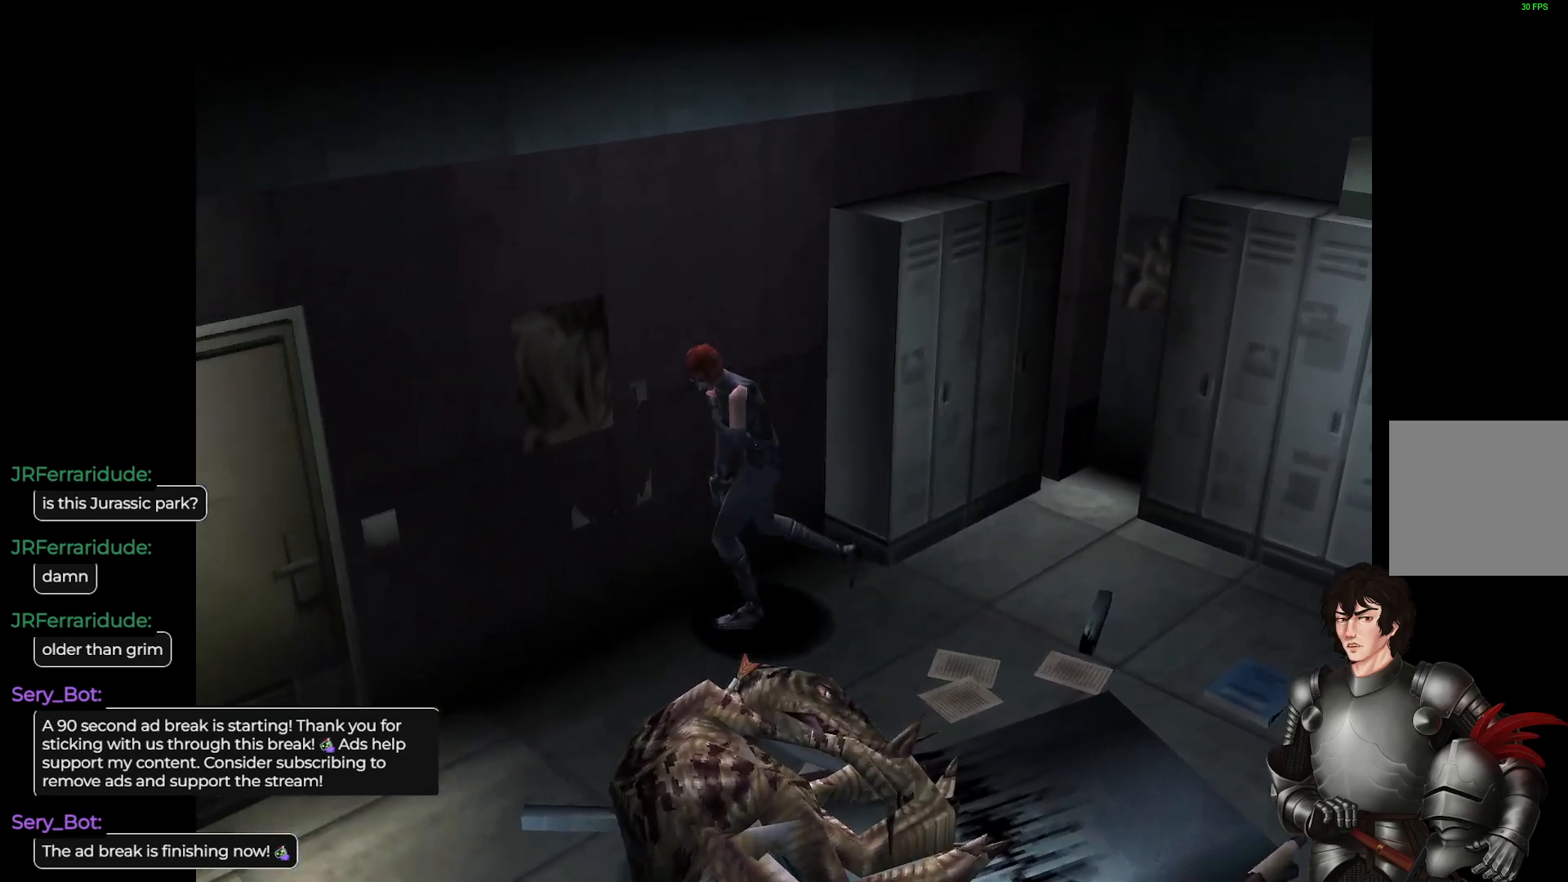
{"buttons": ["L1"], "left_stick": "up", "right_stick": "center", "events": [[33, "left_stick", "up"]]}
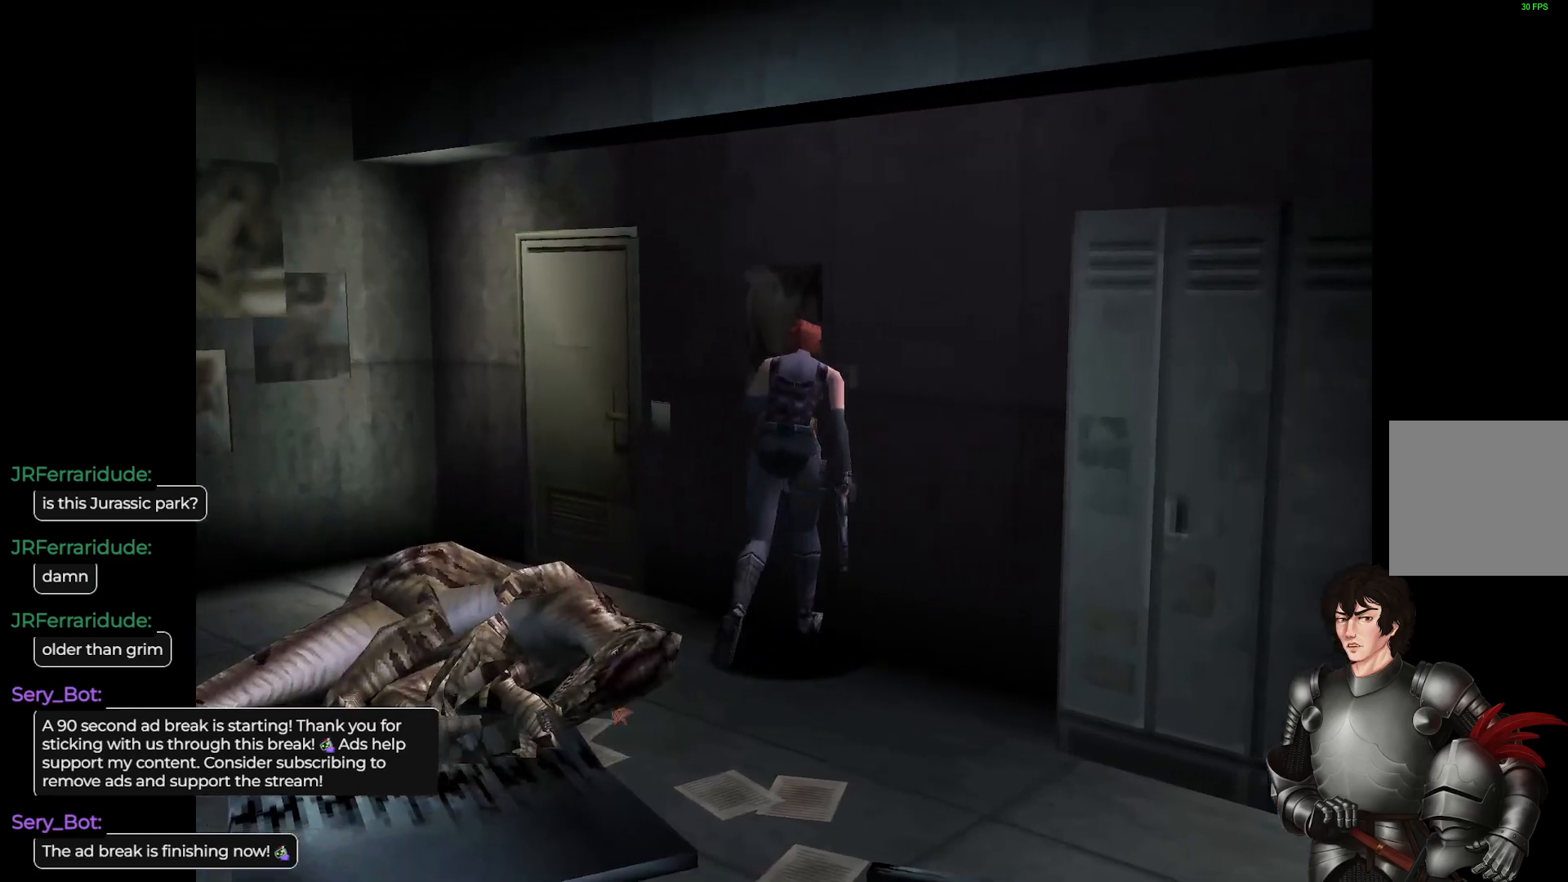
{"buttons": ["L1"], "left_stick": "up", "right_stick": "center", "events": []}
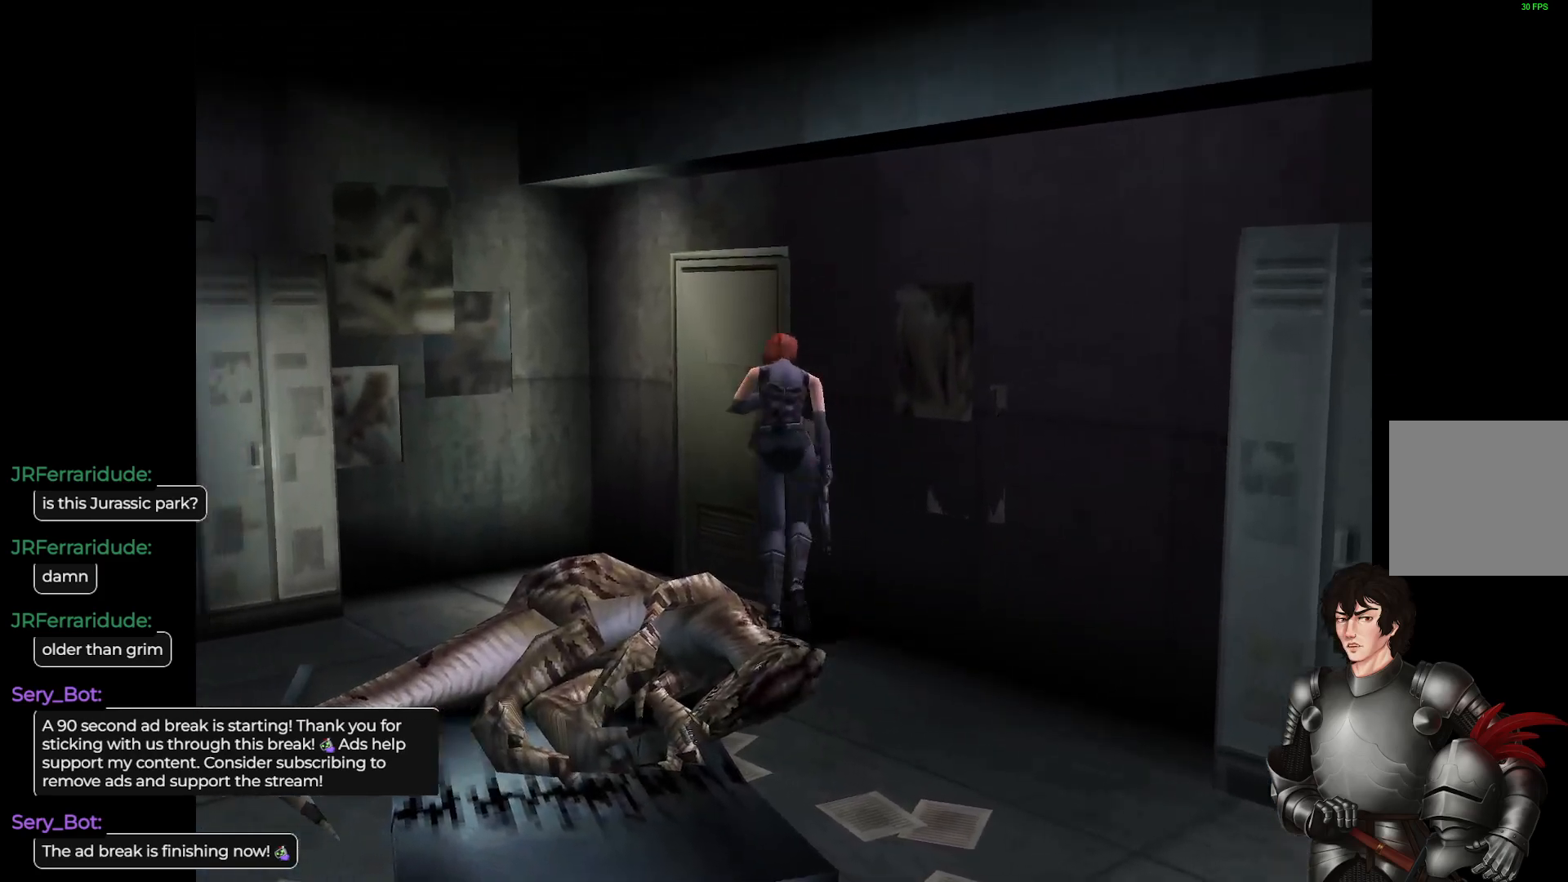
{"buttons": [], "left_stick": "center", "right_stick": "center", "events": [[133, "A", "down"], [150, "left_stick", "up-right"], [283, "L1", "up"], [300, "A", "up"], [500, "left_stick", "center"]]}